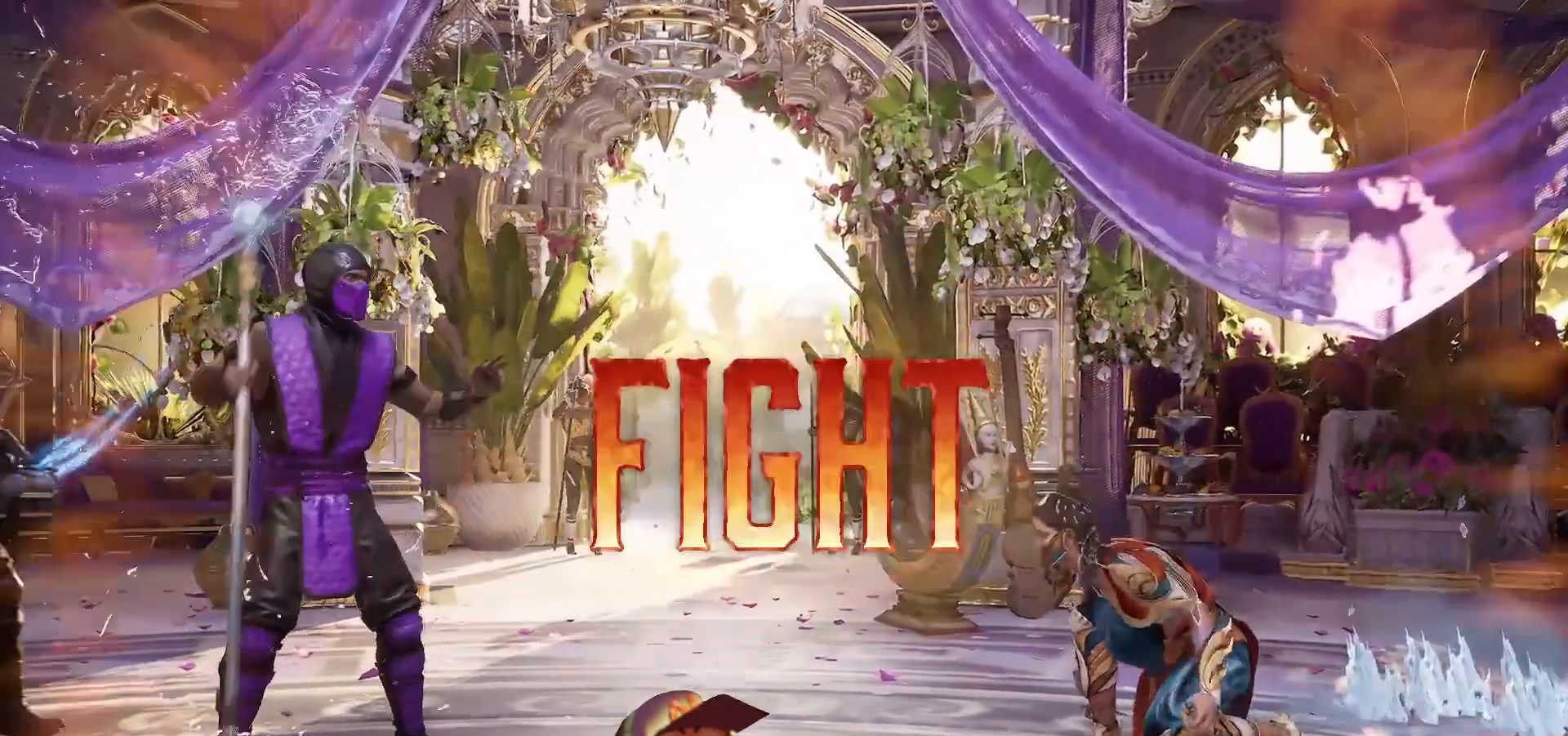
Gameplay with a controller (arcade stick); each line is a JSON object with the inputs held at the frame after it. "events" lists button and stick changes between this image and that frame as [ms after this image, input, new state], when the widget could be followed in between. Not read: L3 R3.
{"buttons": [], "events": [[167, "CROSS", "down"], [167, "R1", "down"], [167, "SQUARE", "down"], [167, "TRIANGLE", "down"], [300, "CROSS", "up"], [300, "SQUARE", "up"], [317, "R1", "up"], [317, "TRIANGLE", "up"], [383, "SQUARE", "down"], [383, "TRIANGLE", "down"], [417, "R1", "down"], [467, "R1", "up"], [467, "SQUARE", "up"], [467, "TRIANGLE", "up"]]}
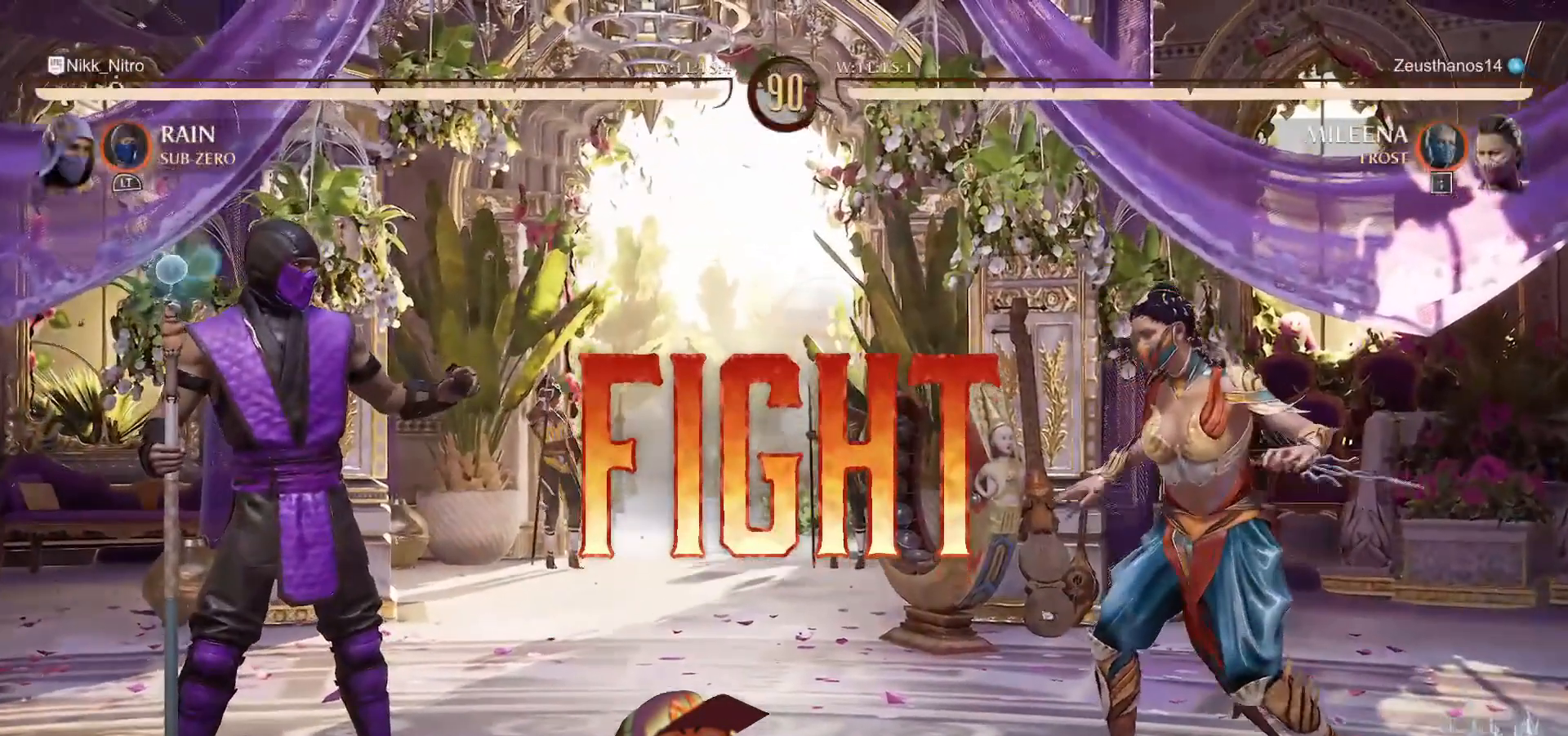
{"buttons": ["DPAD_LEFT"], "events": [[50, "R1", "down"], [50, "TRIANGLE", "down"], [83, "R1", "up"], [100, "TRIANGLE", "up"], [467, "DPAD_LEFT", "down"]]}
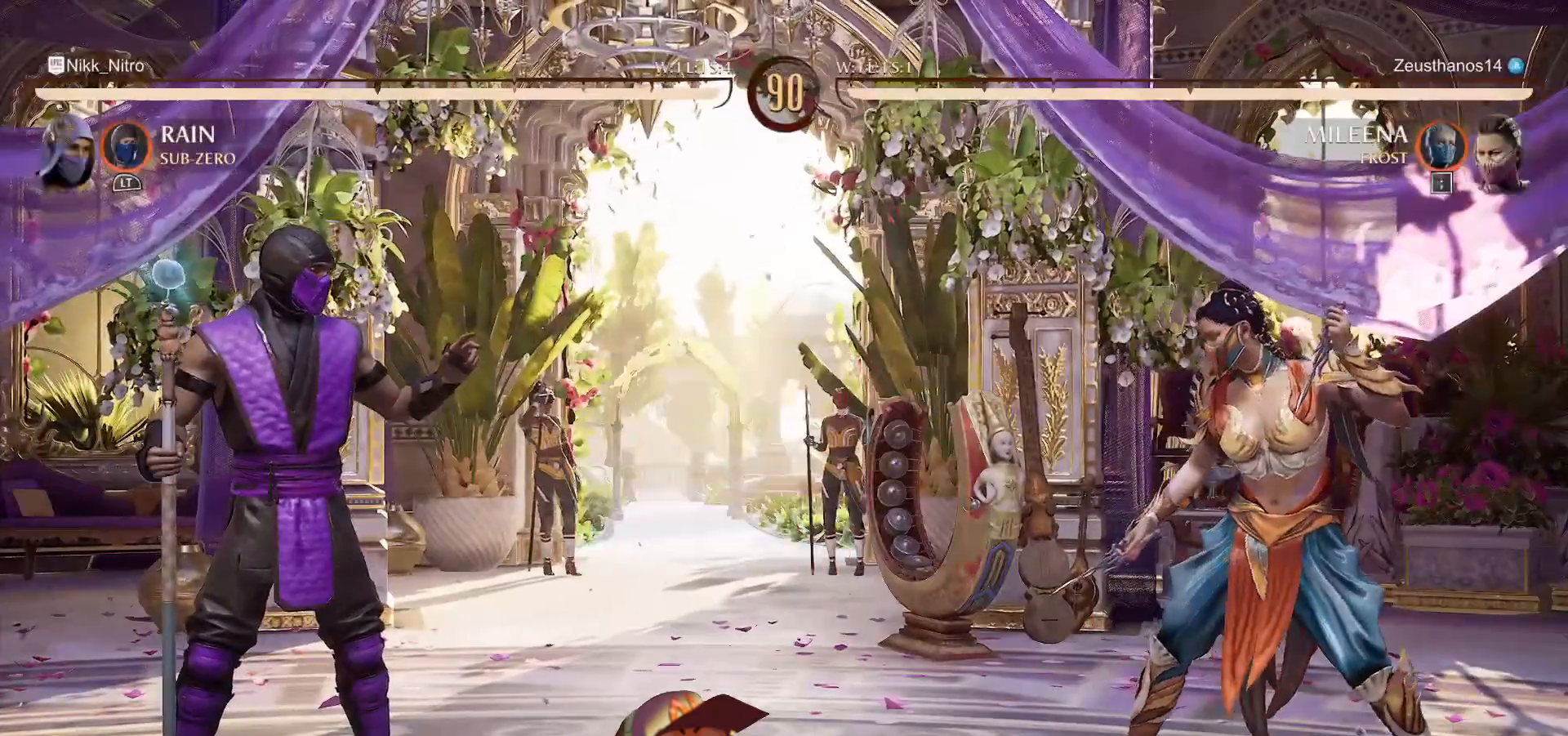
{"buttons": ["DPAD_LEFT"], "events": []}
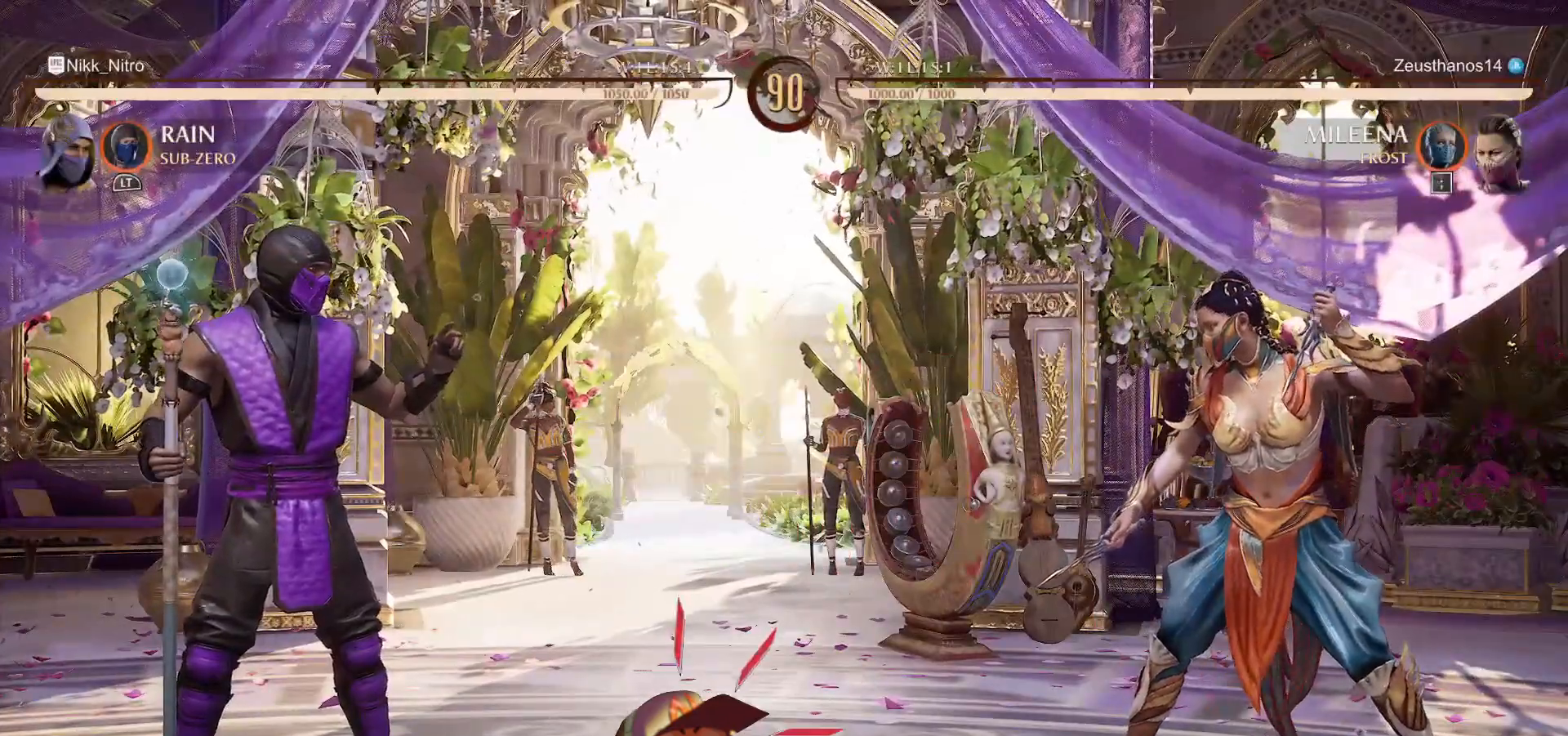
{"buttons": ["DPAD_LEFT"], "events": [[117, "DPAD_LEFT", "up"], [283, "L2", "down"], [350, "L2", "up"], [433, "DPAD_LEFT", "down"]]}
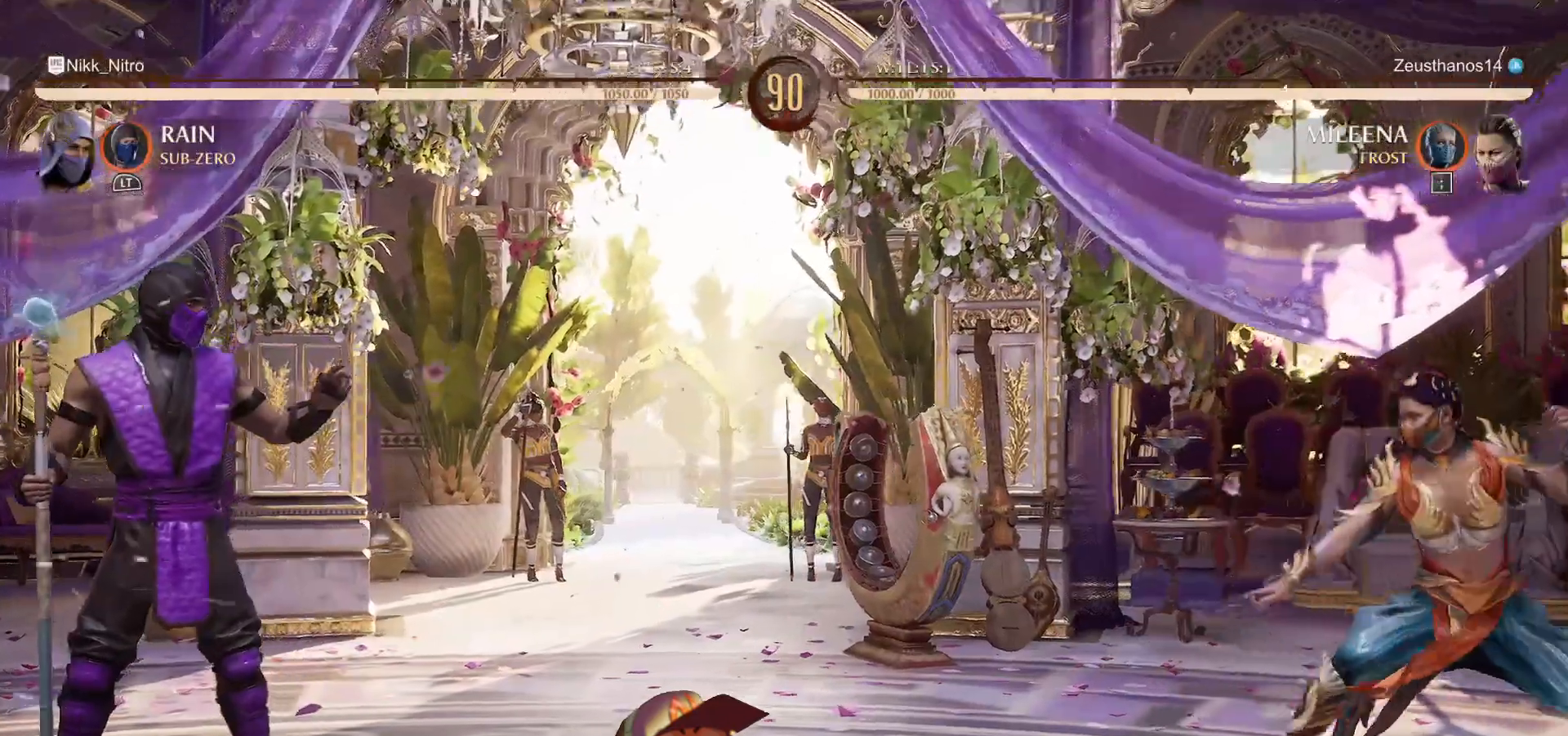
{"buttons": ["R1", "DPAD_DOWN"], "events": [[317, "DPAD_LEFT", "up"], [350, "DPAD_DOWN", "down"], [433, "R1", "down"]]}
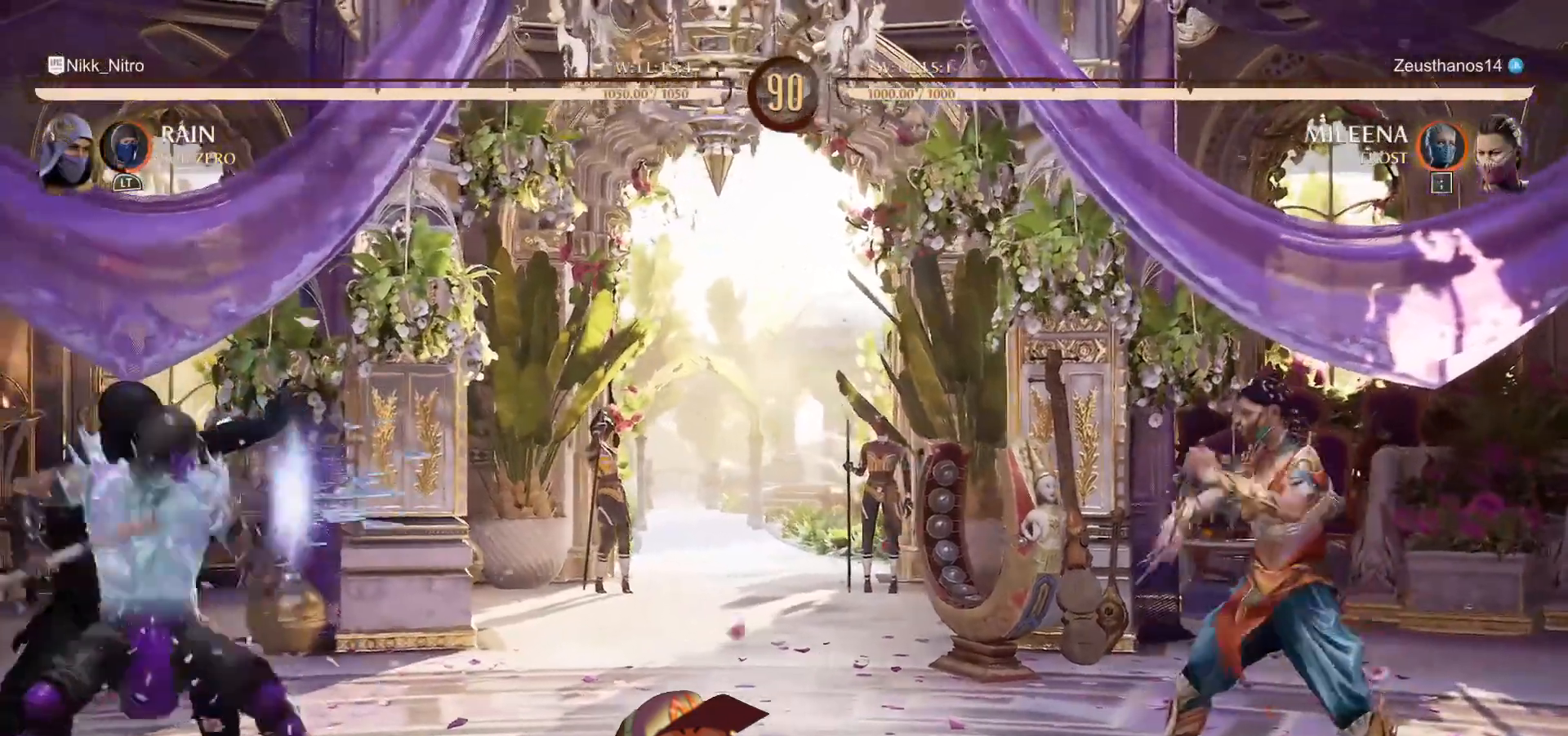
{"buttons": [], "events": [[50, "DPAD_DOWN", "up"], [100, "R1", "up"], [133, "DPAD_LEFT", "down"], [317, "DPAD_LEFT", "up"], [400, "DPAD_LEFT", "down"], [500, "DPAD_LEFT", "up"]]}
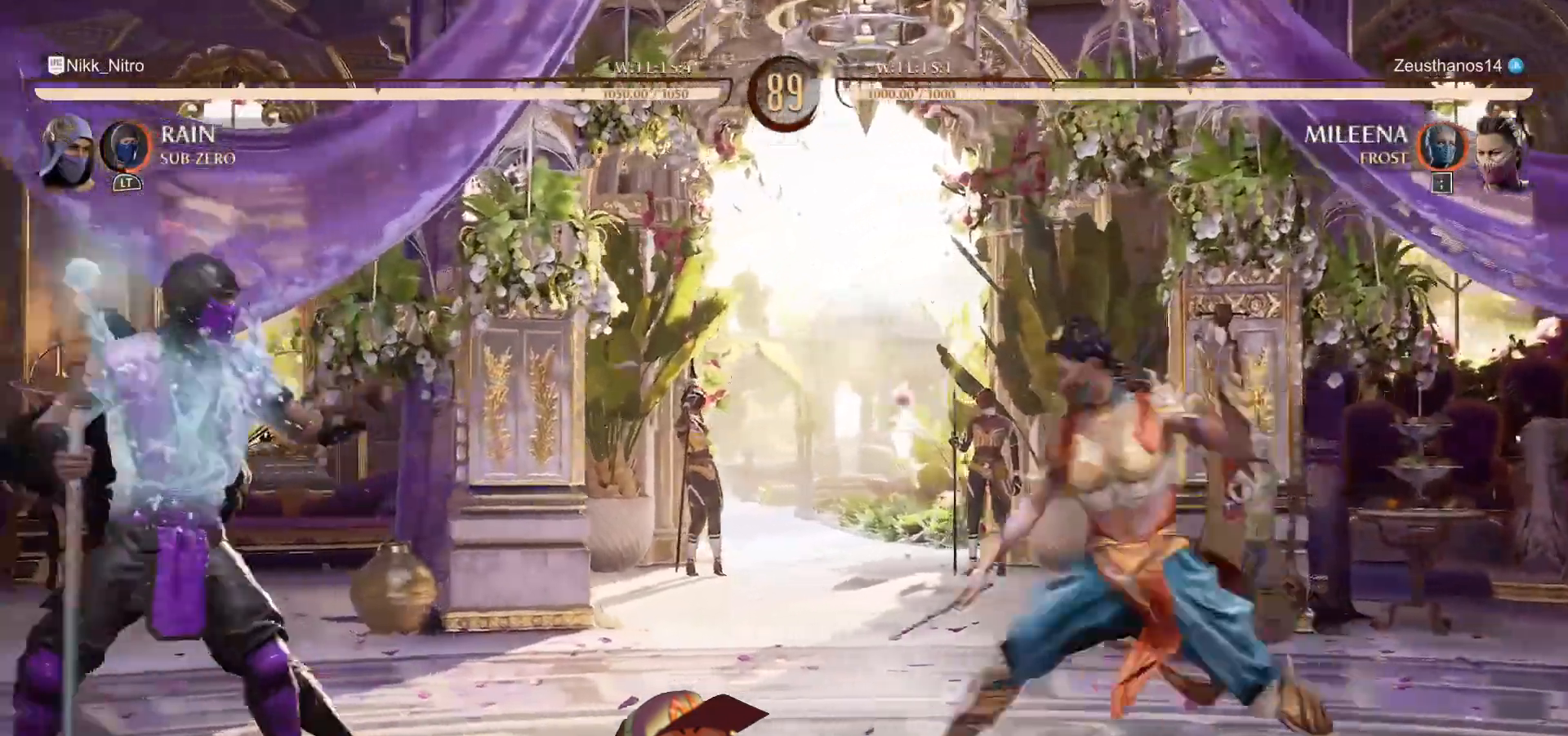
{"buttons": ["DPAD_LEFT"], "events": [[17, "DPAD_RIGHT", "down"], [67, "CIRCLE", "down"], [83, "DPAD_RIGHT", "up"], [117, "CIRCLE", "up"], [200, "DPAD_LEFT", "down"]]}
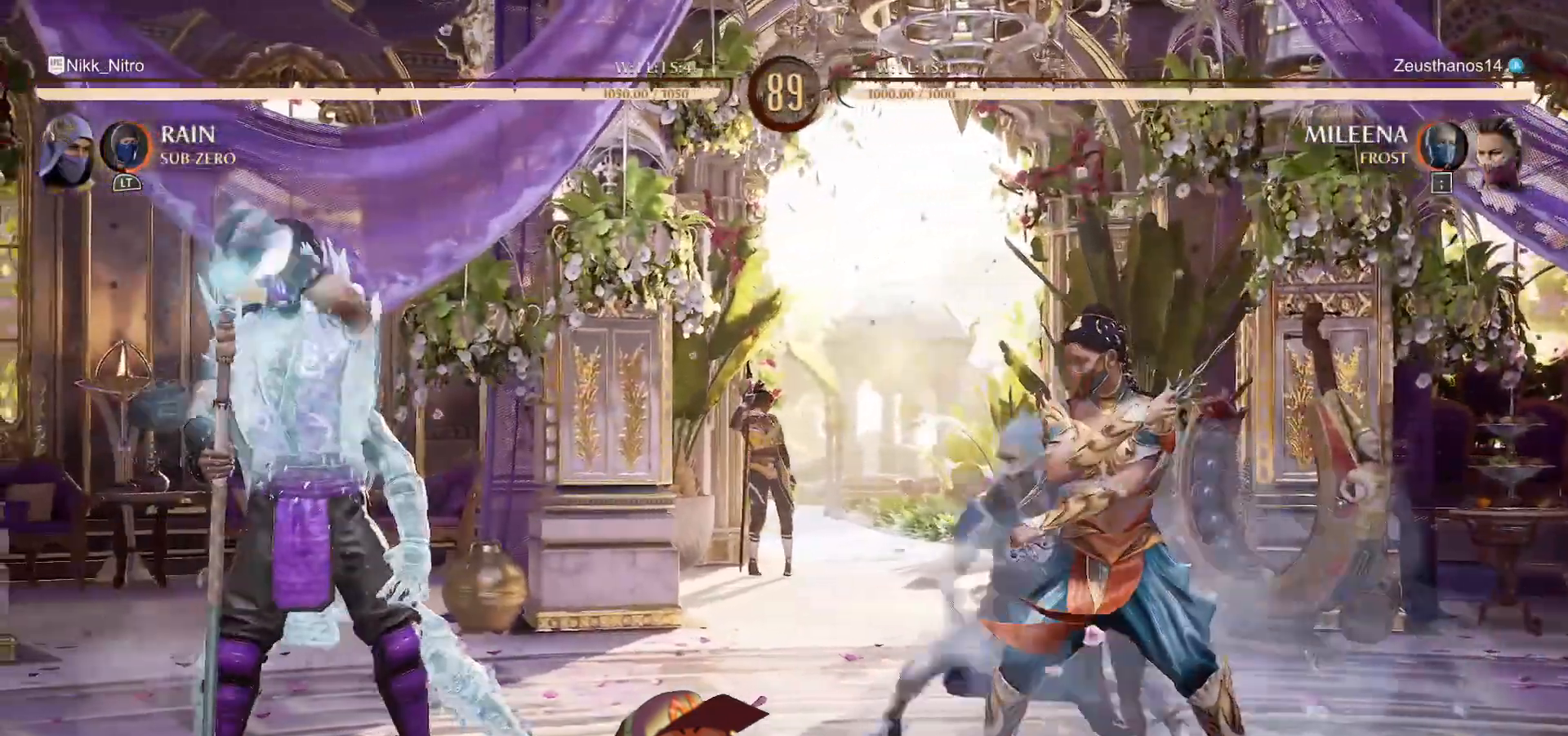
{"buttons": ["DPAD_LEFT"], "events": []}
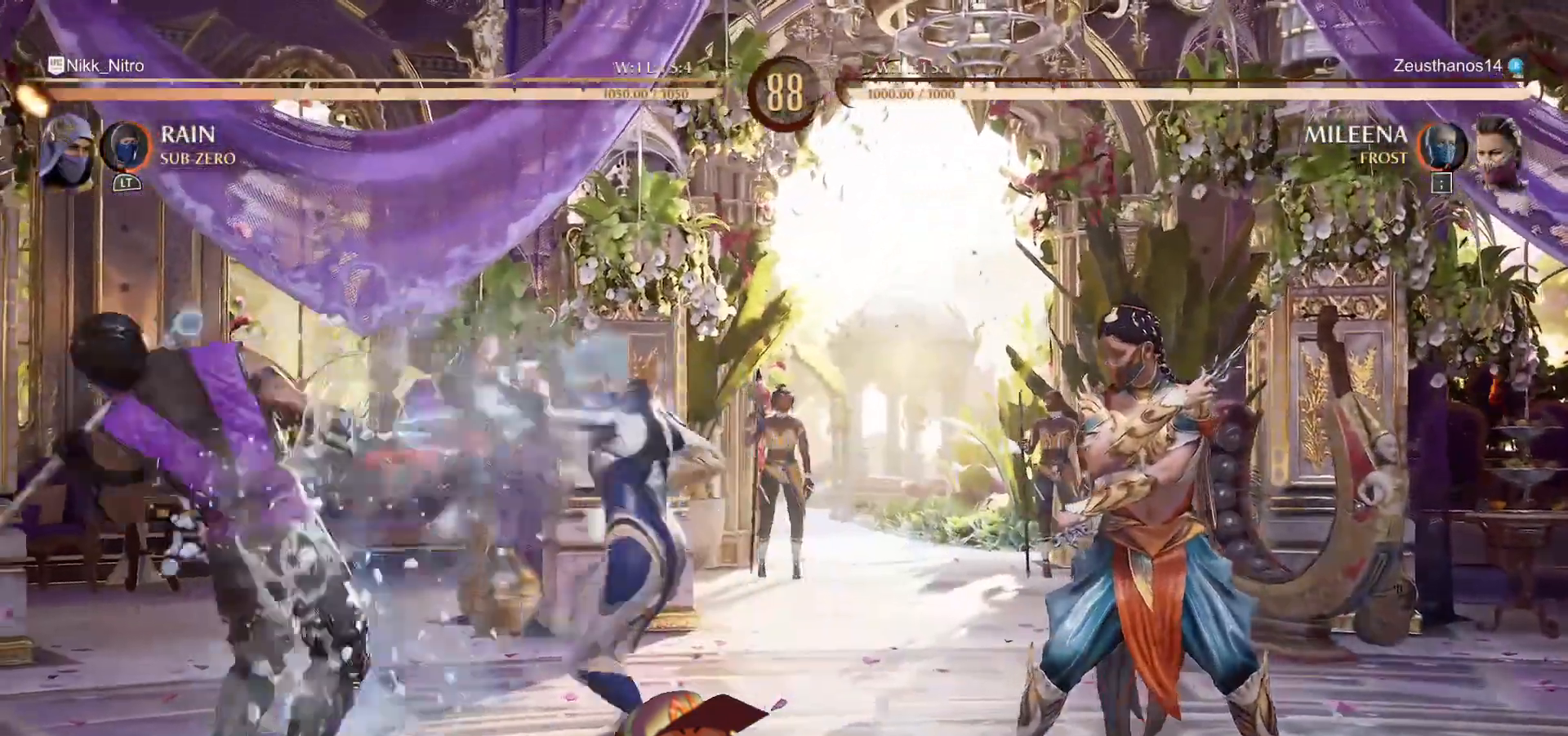
{"buttons": ["DPAD_LEFT"], "events": []}
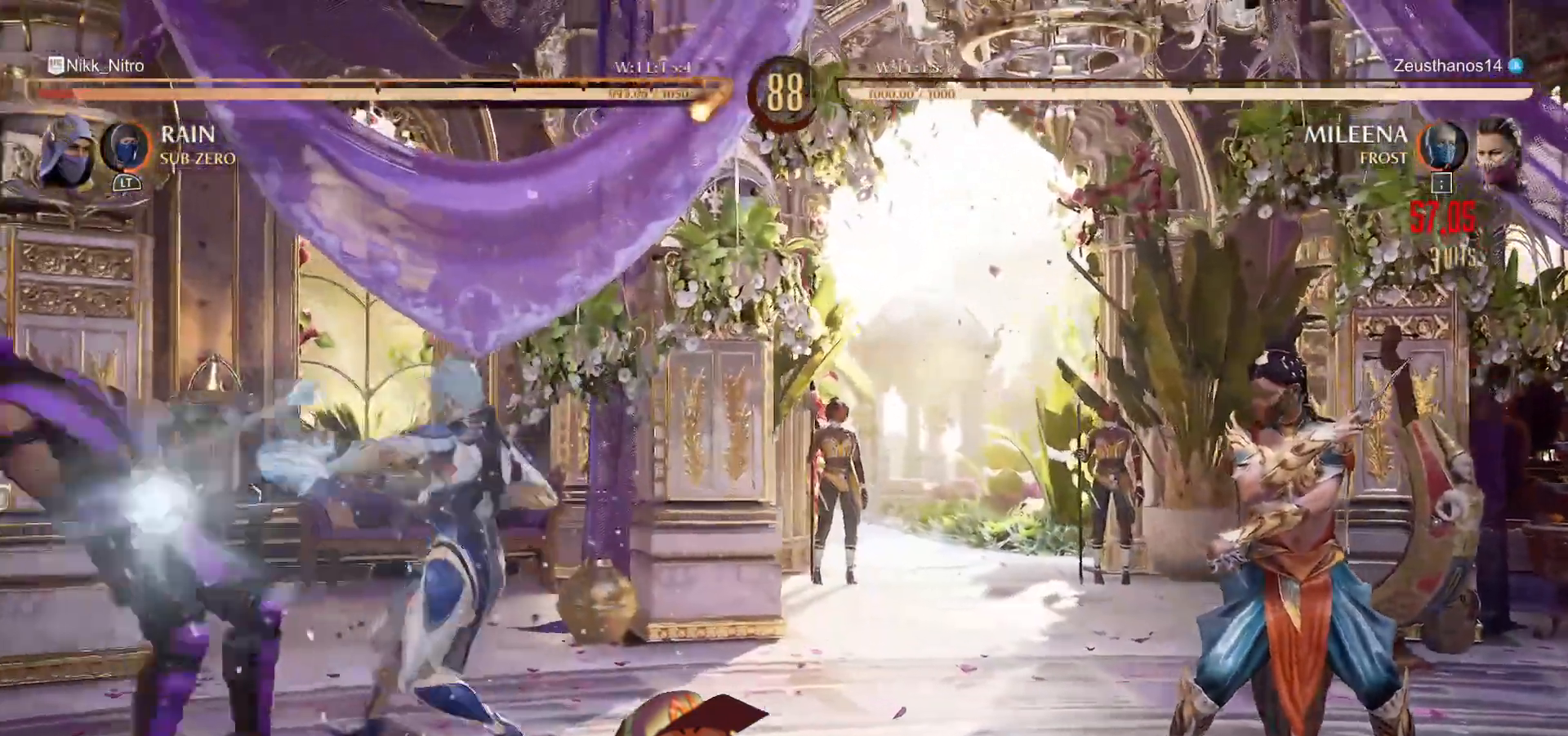
{"buttons": ["R1"], "events": [[17, "R1", "down"], [83, "DPAD_LEFT", "up"]]}
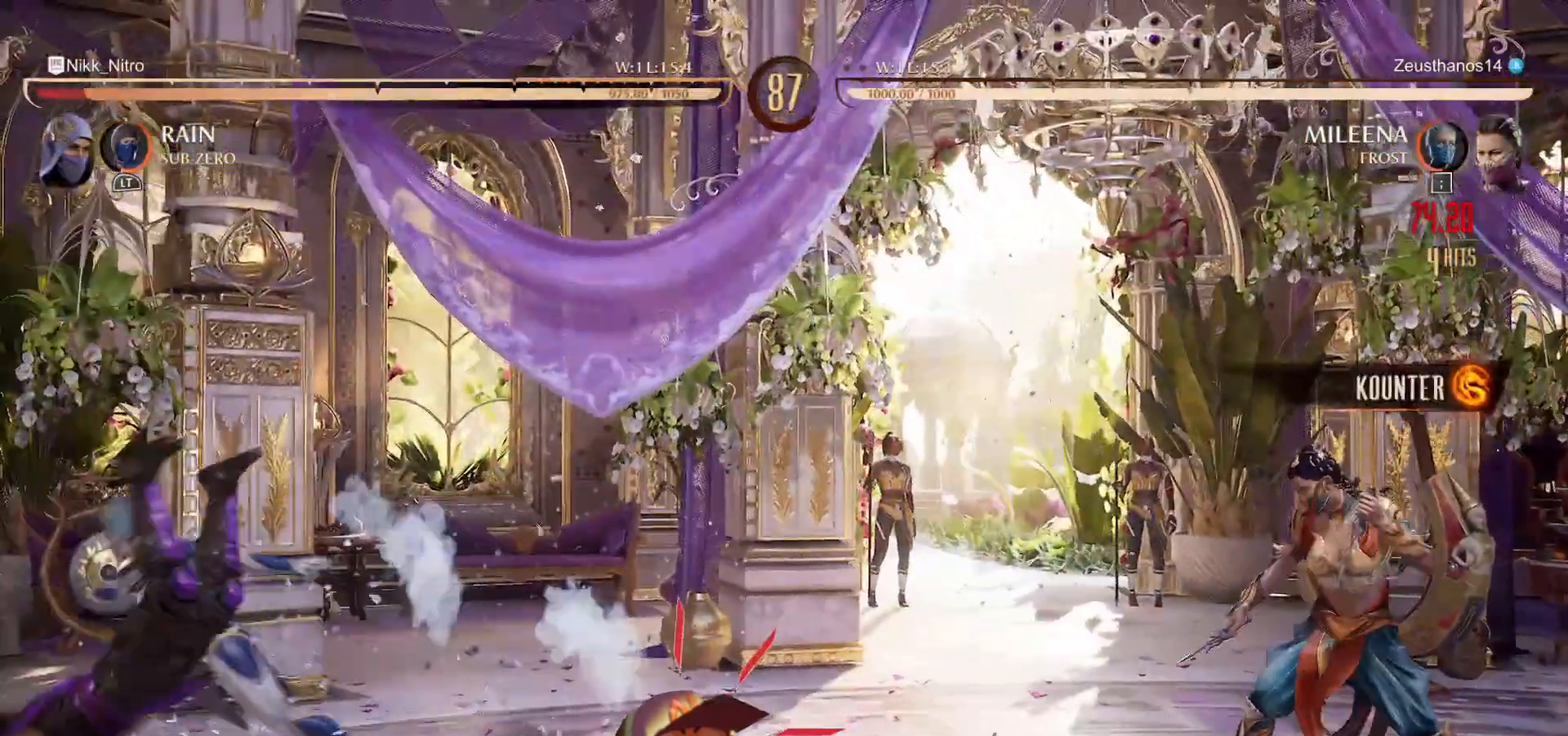
{"buttons": ["R1"], "events": []}
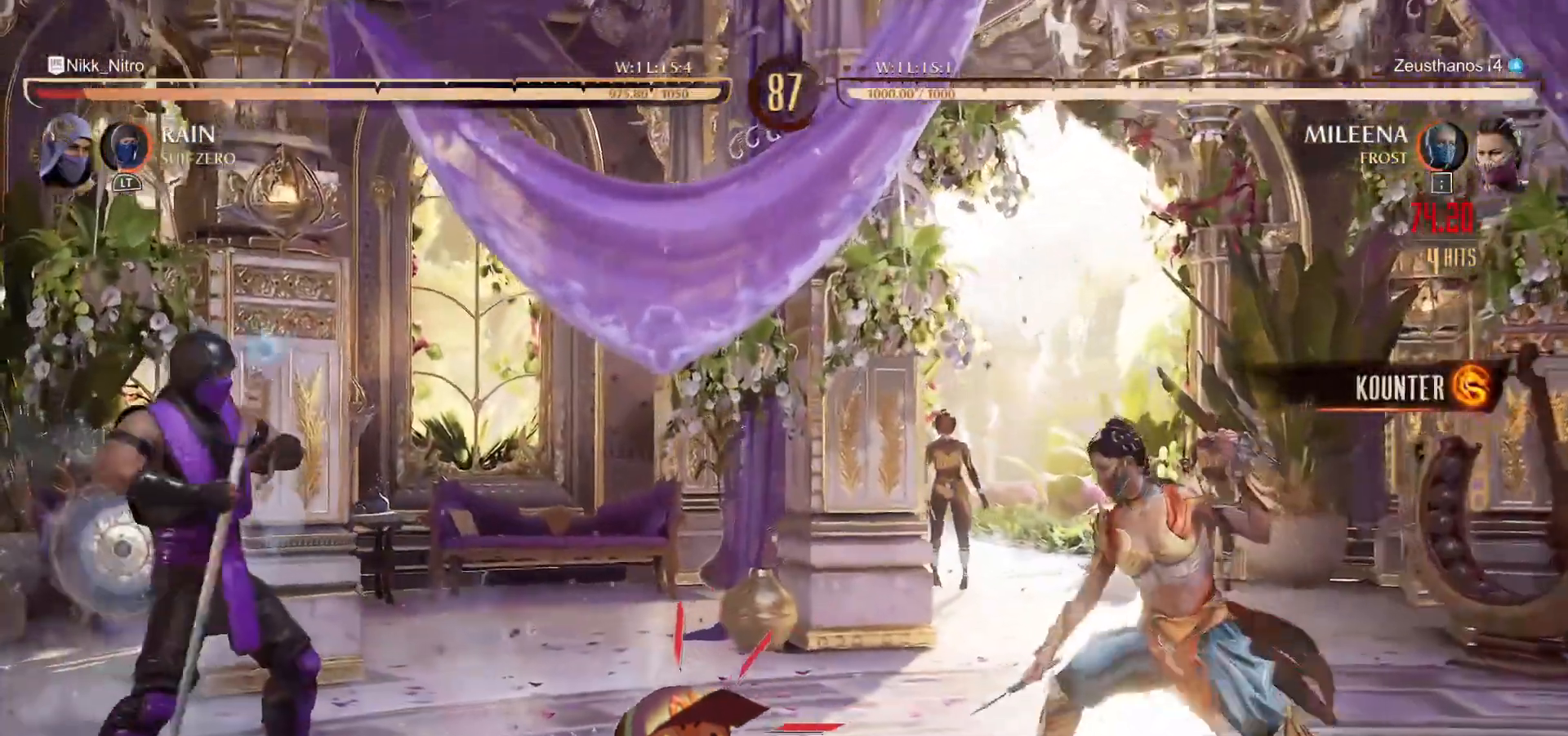
{"buttons": ["DPAD_RIGHT"], "events": [[33, "DPAD_DOWN", "down"], [400, "R1", "up"], [433, "DPAD_DOWN", "up"], [433, "DPAD_RIGHT", "down"]]}
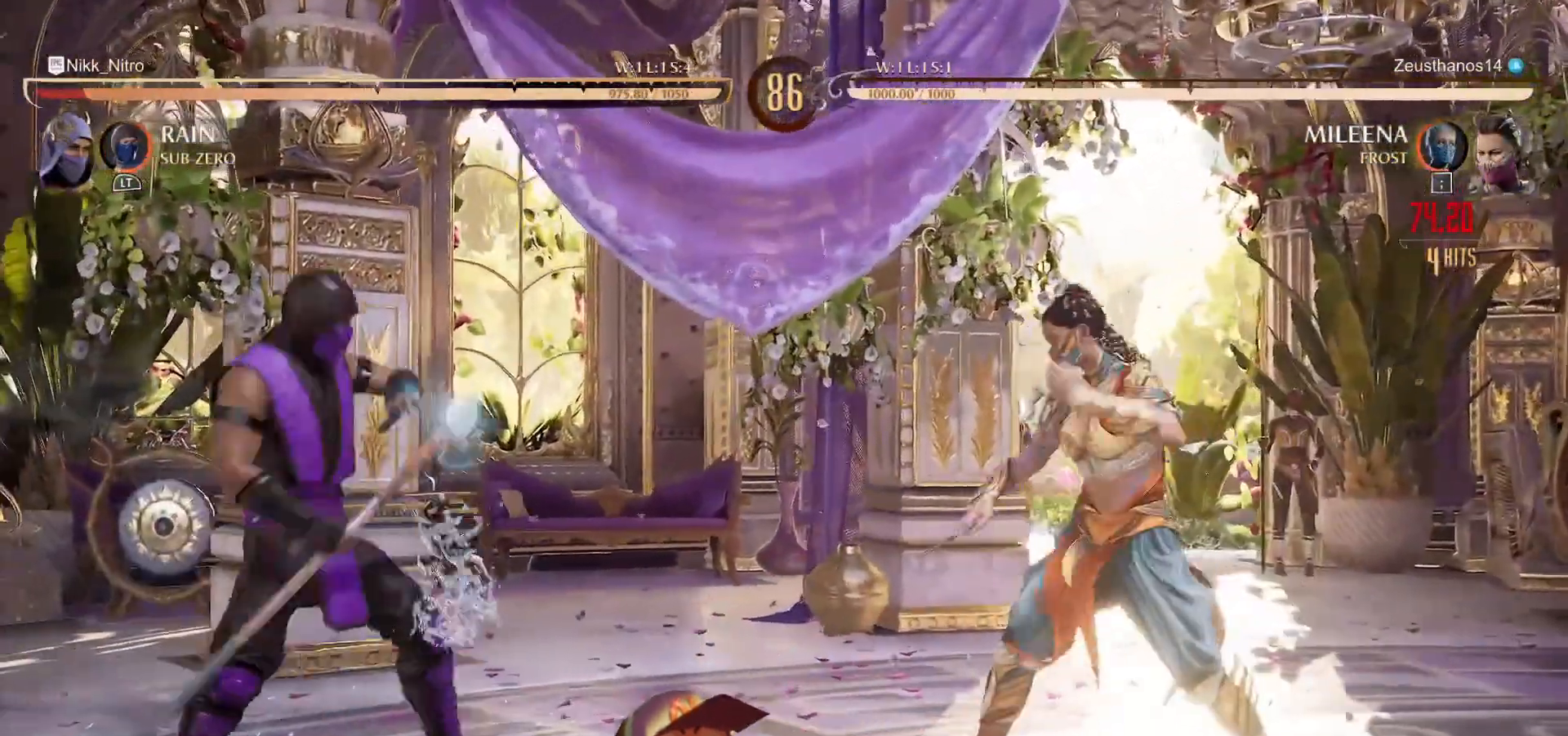
{"buttons": ["CROSS", "DPAD_DOWN"], "events": [[50, "R1", "down"], [83, "DPAD_RIGHT", "up"], [133, "DPAD_DOWN", "down"], [333, "R1", "up"], [400, "CROSS", "down"]]}
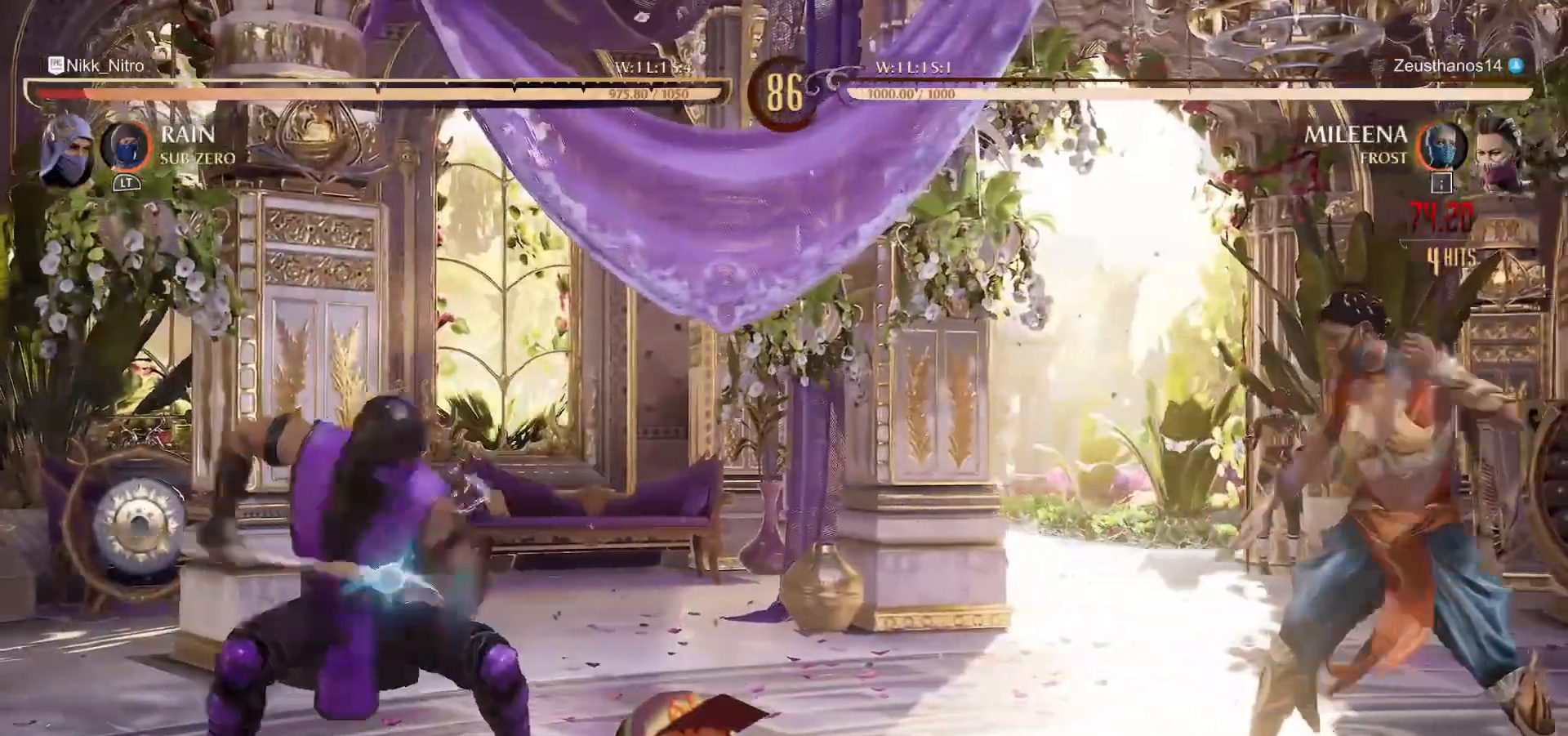
{"buttons": ["R1", "DPAD_DOWN"], "events": [[50, "CROSS", "up"], [133, "R1", "down"]]}
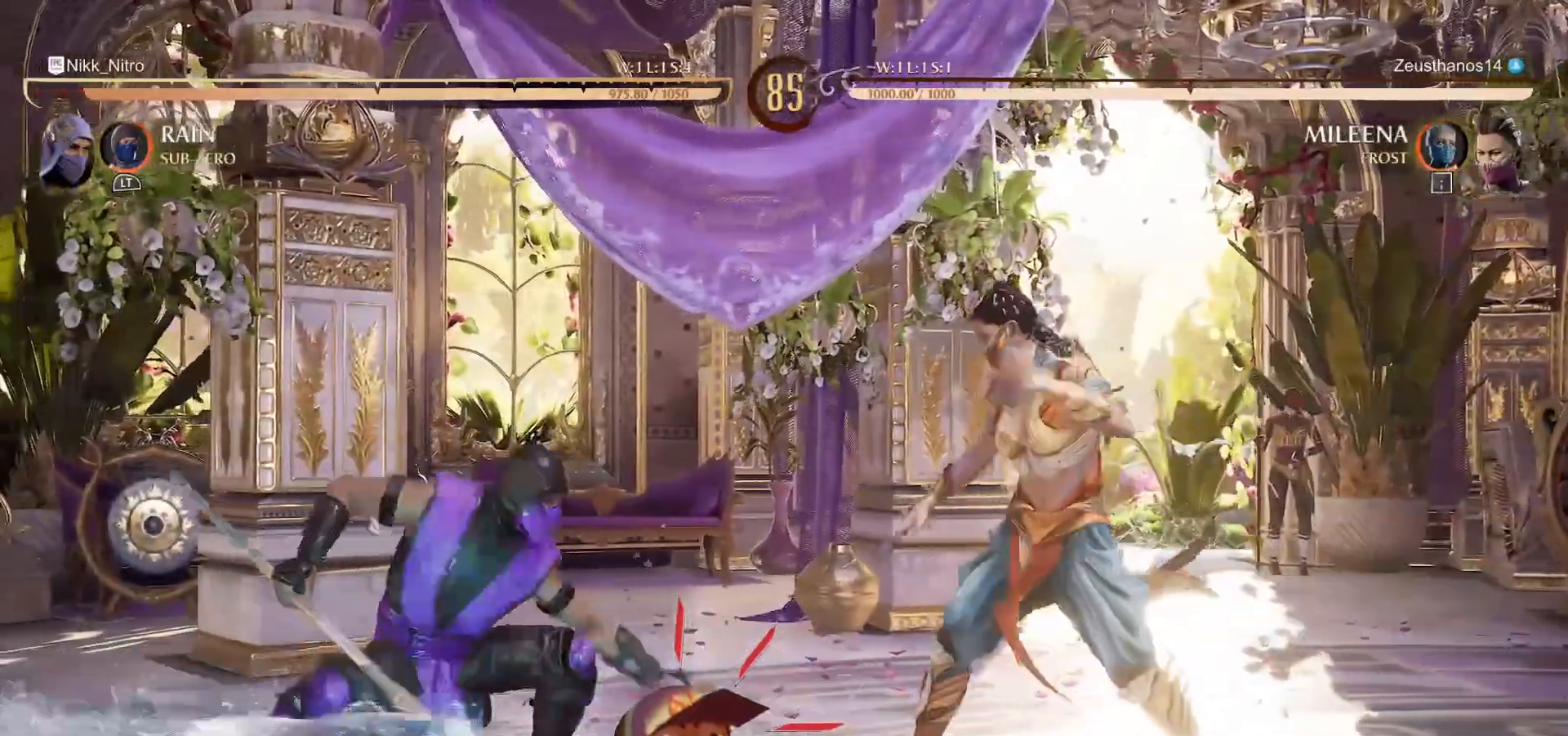
{"buttons": ["R1", "DPAD_DOWN"], "events": []}
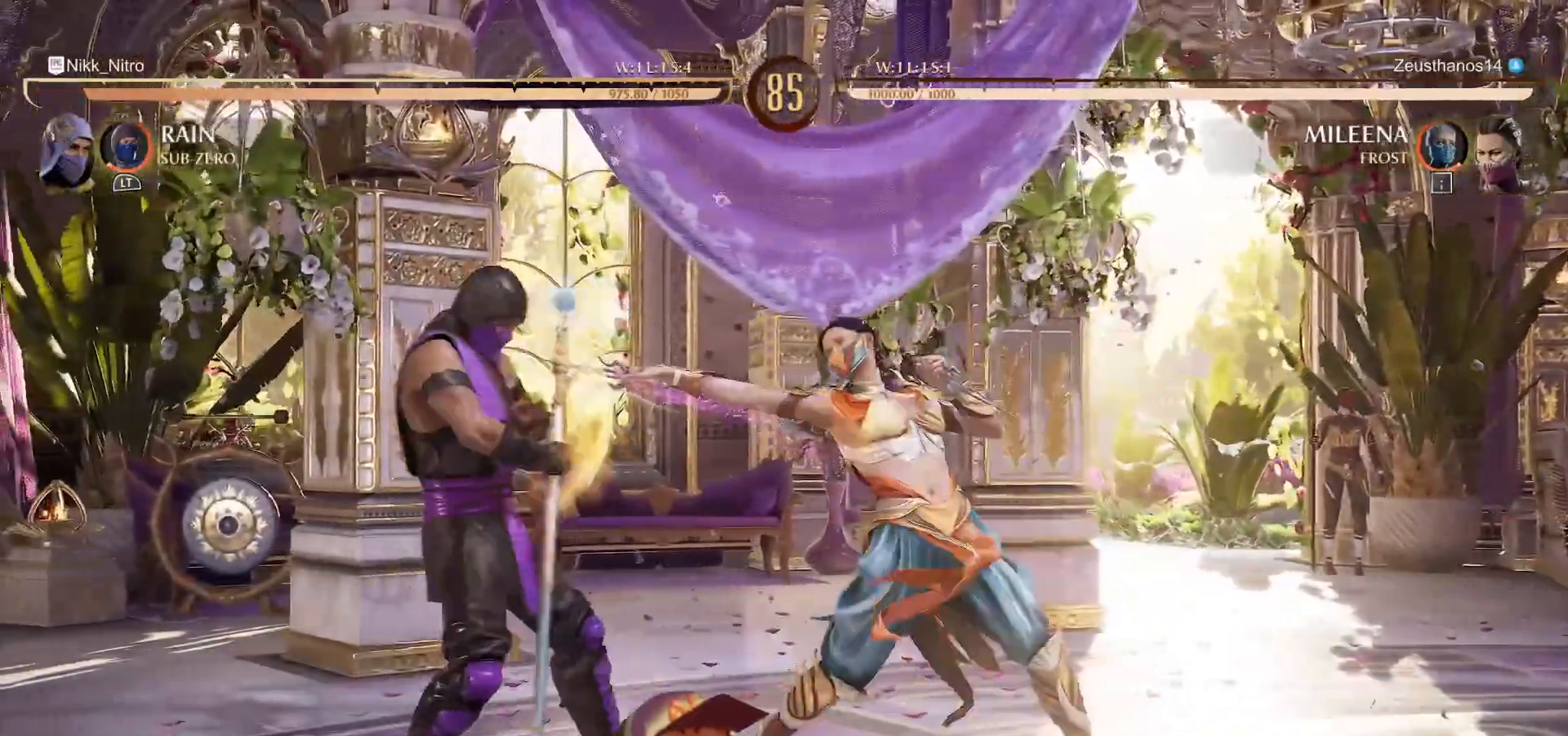
{"buttons": ["R1", "DPAD_DOWN"], "events": [[150, "DPAD_DOWN", "up"], [450, "DPAD_DOWN", "down"]]}
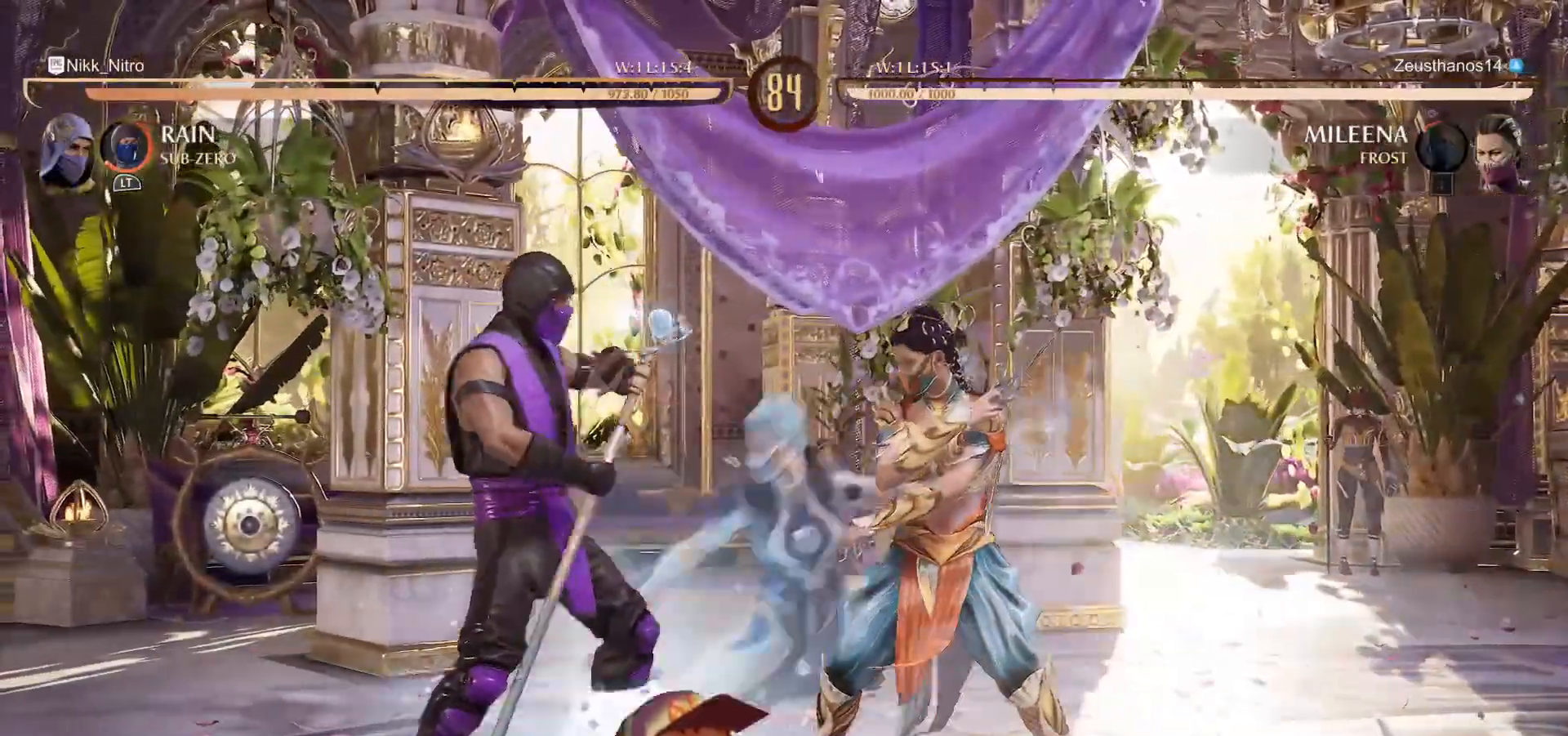
{"buttons": ["R1"], "events": [[483, "DPAD_DOWN", "up"]]}
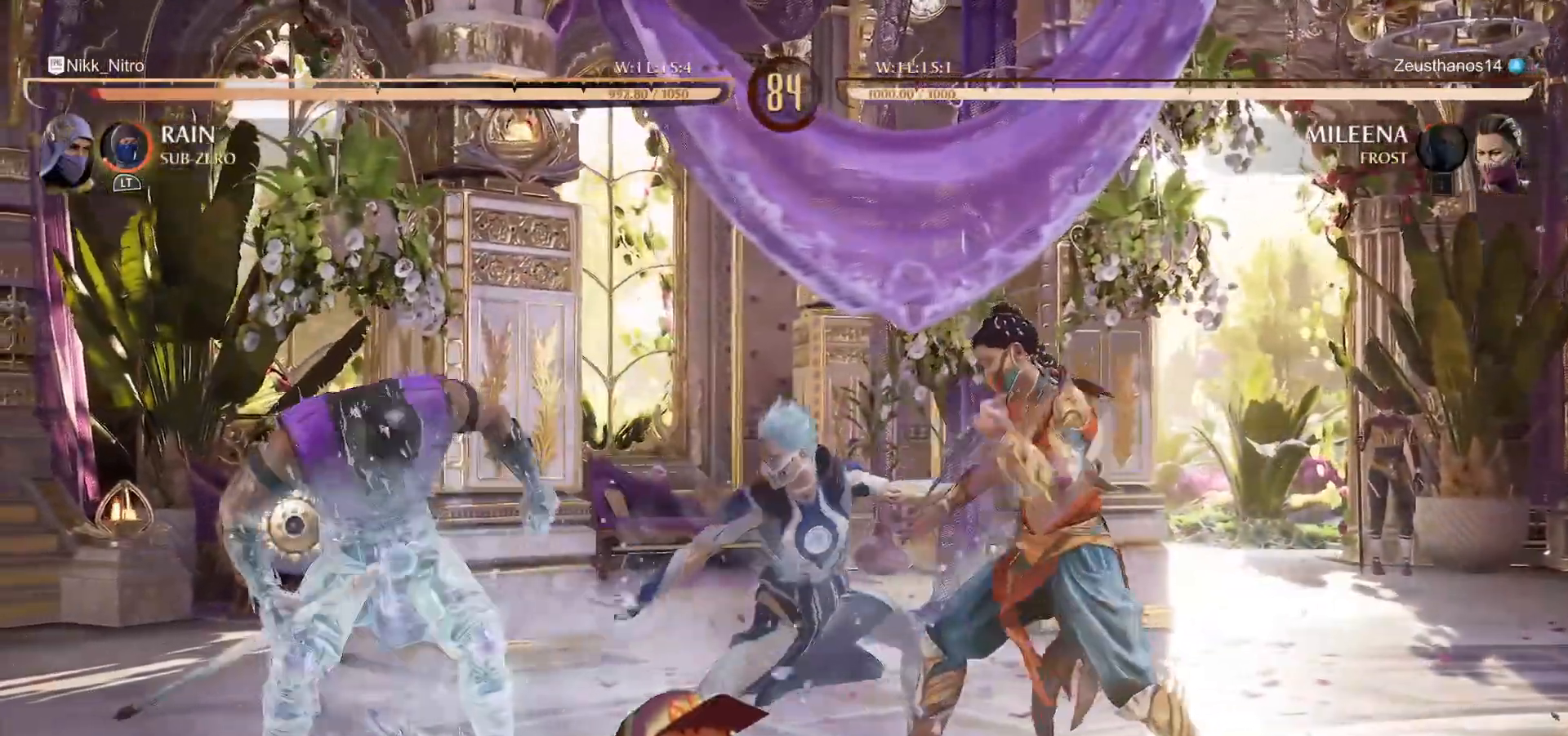
{"buttons": ["R1"], "events": [[17, "DPAD_DOWN", "down"], [17, "R1", "up"], [83, "R1", "down"], [317, "DPAD_DOWN", "up"], [383, "DPAD_DOWN", "down"], [383, "R1", "up"], [417, "R1", "down"], [500, "DPAD_DOWN", "up"]]}
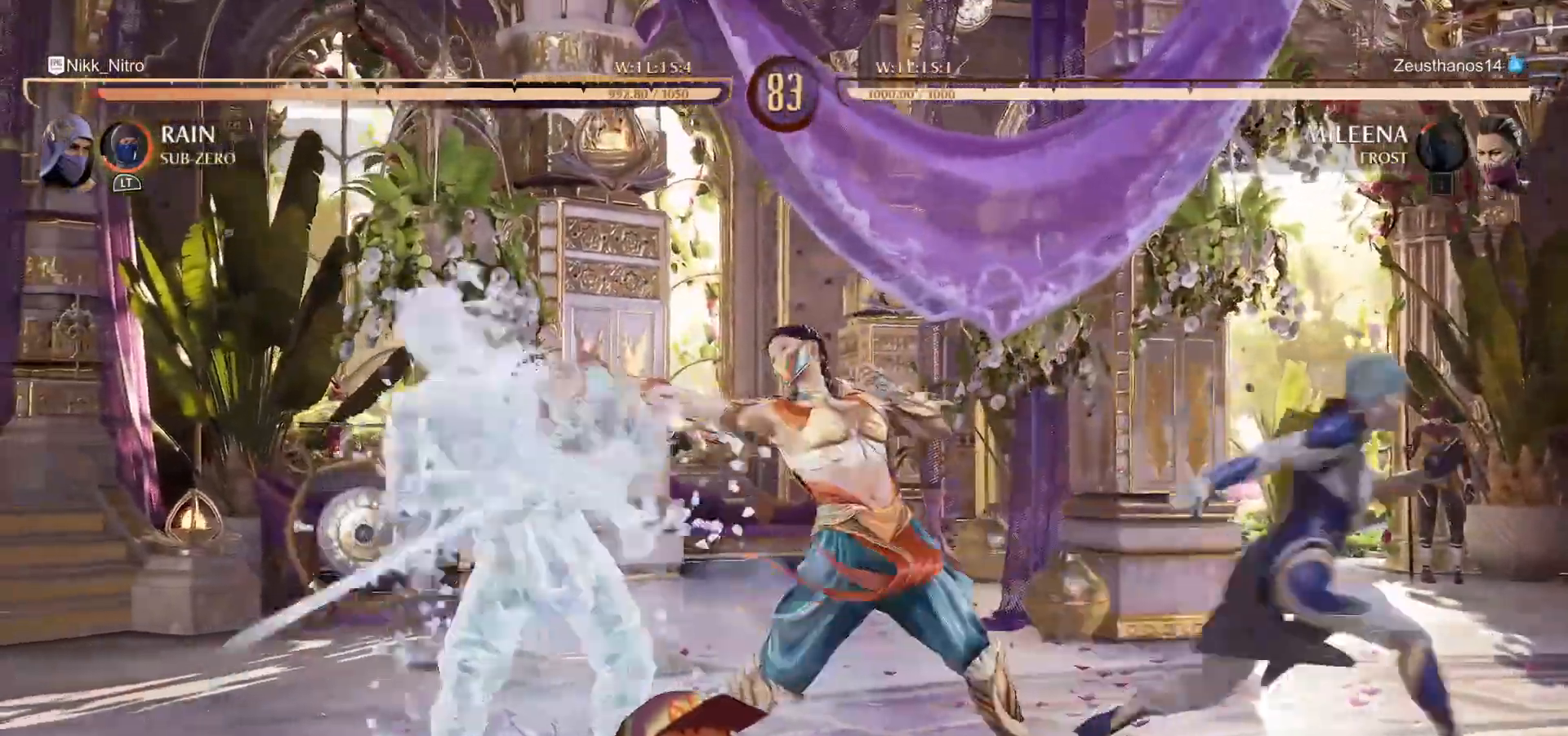
{"buttons": [], "events": [[33, "R1", "up"], [83, "R1", "down"], [183, "R1", "up"], [233, "R1", "down"], [350, "R1", "up"], [383, "R1", "down"], [483, "R1", "up"]]}
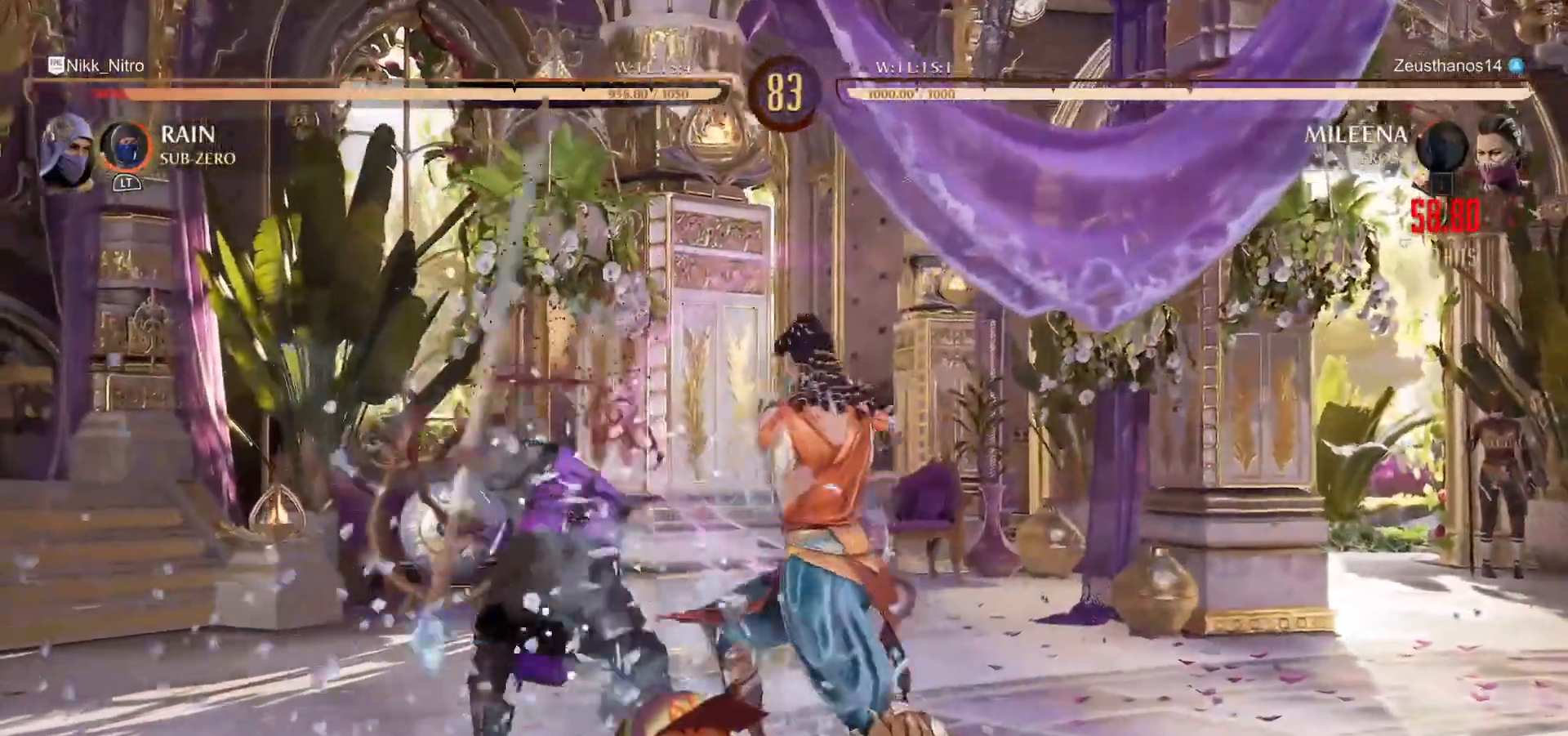
{"buttons": ["R1"], "events": [[50, "R1", "down"], [150, "R1", "up"], [200, "R1", "down"], [300, "R1", "up"], [367, "R1", "down"], [467, "R1", "up"], [483, "R1", "down"]]}
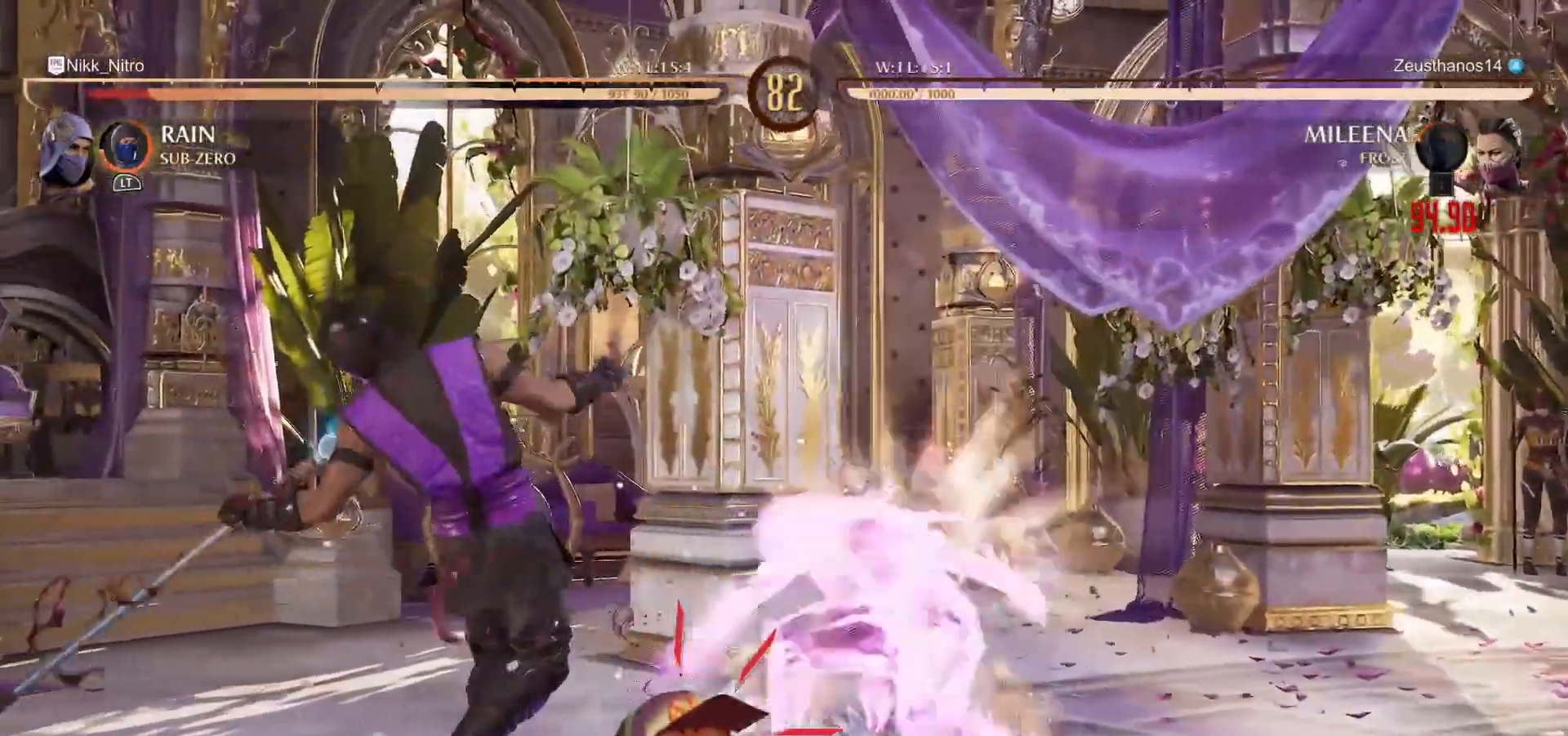
{"buttons": [], "events": [[300, "R1", "up"], [383, "R1", "down"], [483, "R1", "up"]]}
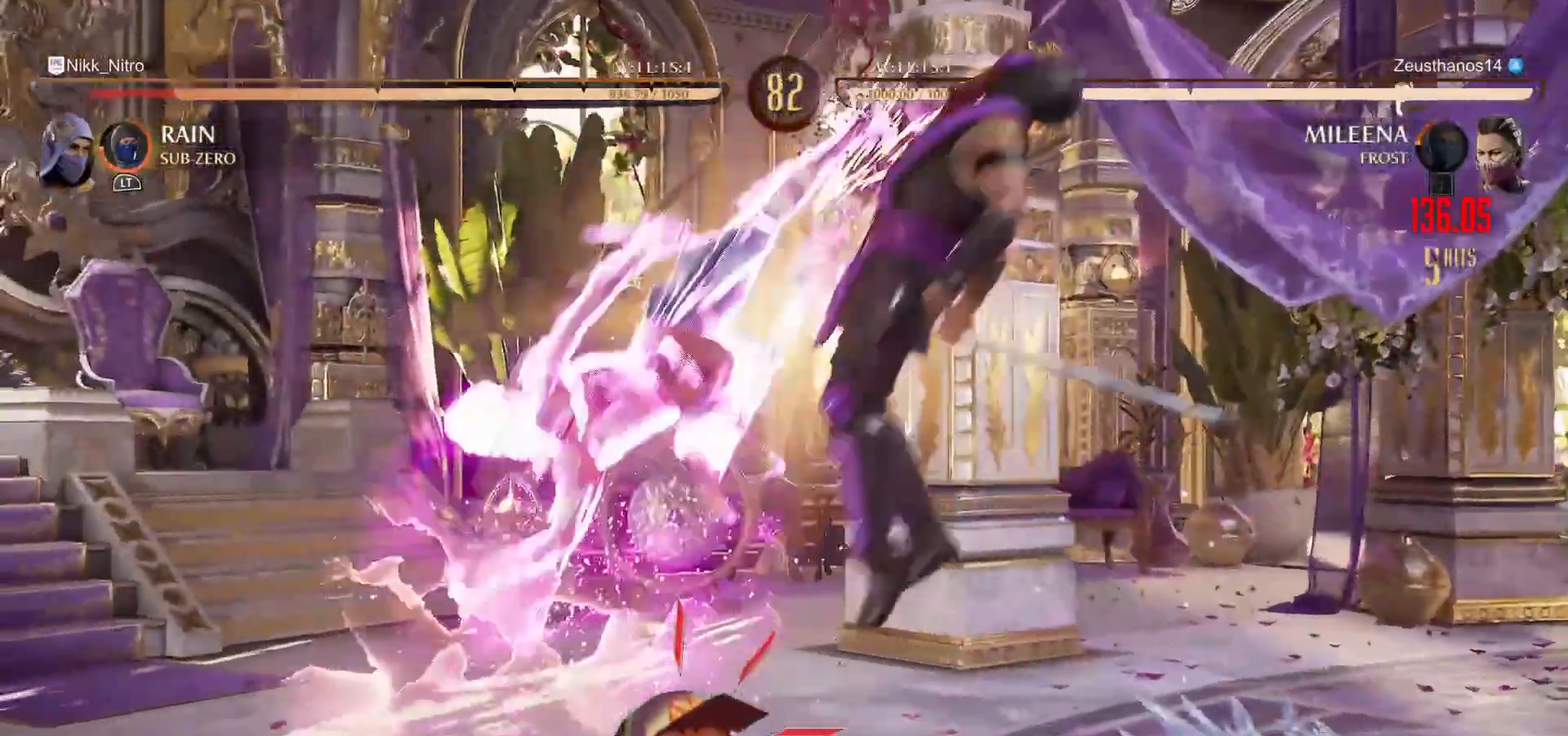
{"buttons": ["SQUARE", "TRIANGLE", "R1"], "events": [[50, "R1", "down"], [117, "R1", "up"], [183, "SQUARE", "down"], [200, "R1", "down"], [200, "TRIANGLE", "down"], [233, "SQUARE", "up"], [250, "TRIANGLE", "up"], [267, "R1", "up"], [300, "SQUARE", "down"], [300, "TRIANGLE", "down"], [333, "R1", "down"], [383, "R1", "up"], [383, "SQUARE", "up"], [400, "TRIANGLE", "up"], [450, "SQUARE", "down"], [450, "TRIANGLE", "down"], [467, "R1", "down"]]}
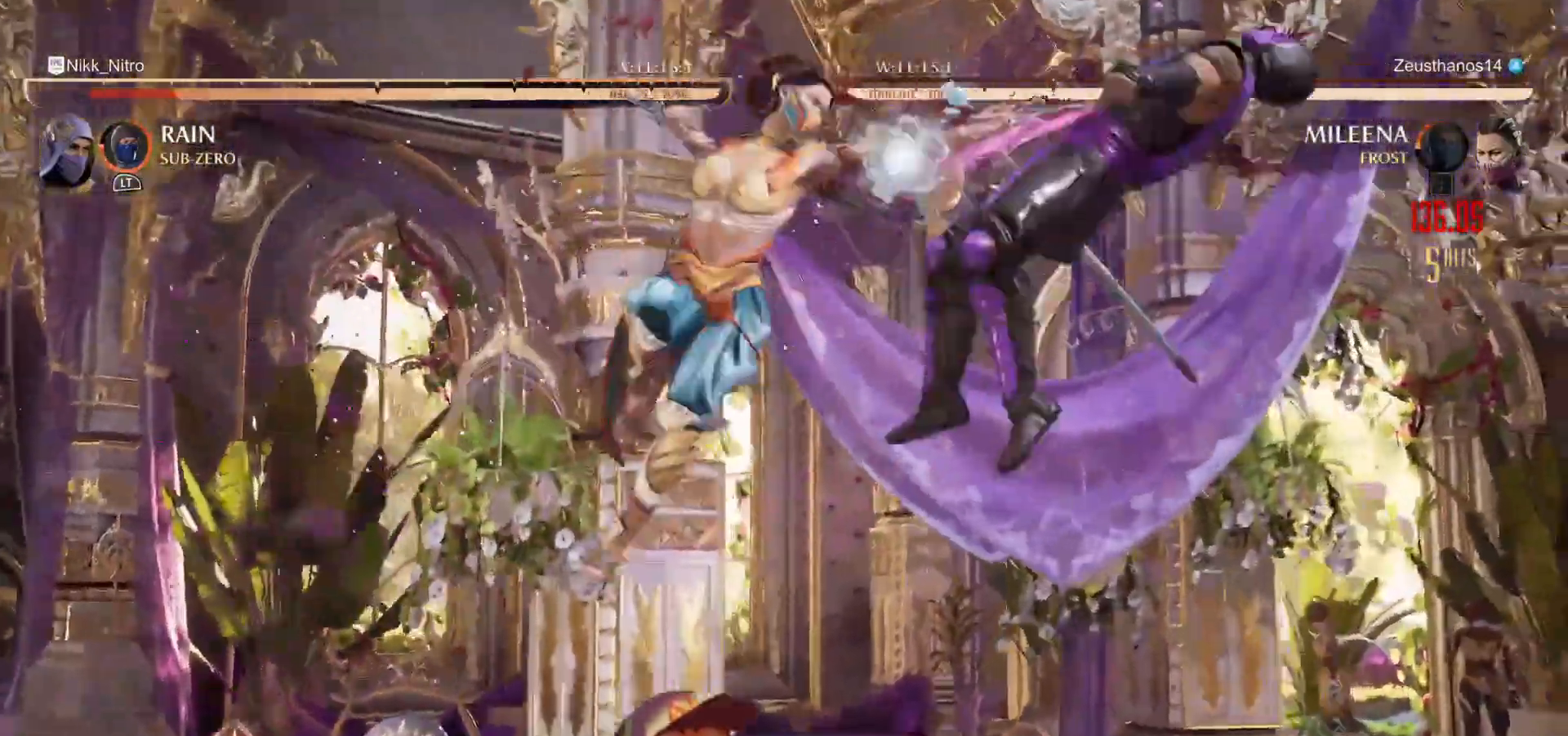
{"buttons": [], "events": [[17, "R1", "up"], [17, "SQUARE", "up"], [33, "TRIANGLE", "up"], [100, "R1", "down"], [100, "SQUARE", "down"], [100, "TRIANGLE", "down"], [150, "SQUARE", "up"], [167, "R1", "up"], [183, "TRIANGLE", "up"], [233, "TRIANGLE", "down"], [250, "R1", "down"], [250, "SQUARE", "down"], [283, "SQUARE", "up"], [317, "R1", "up"], [317, "TRIANGLE", "up"], [383, "R1", "down"], [383, "SQUARE", "down"], [383, "TRIANGLE", "down"], [417, "SQUARE", "up"], [450, "R1", "up"], [450, "TRIANGLE", "up"]]}
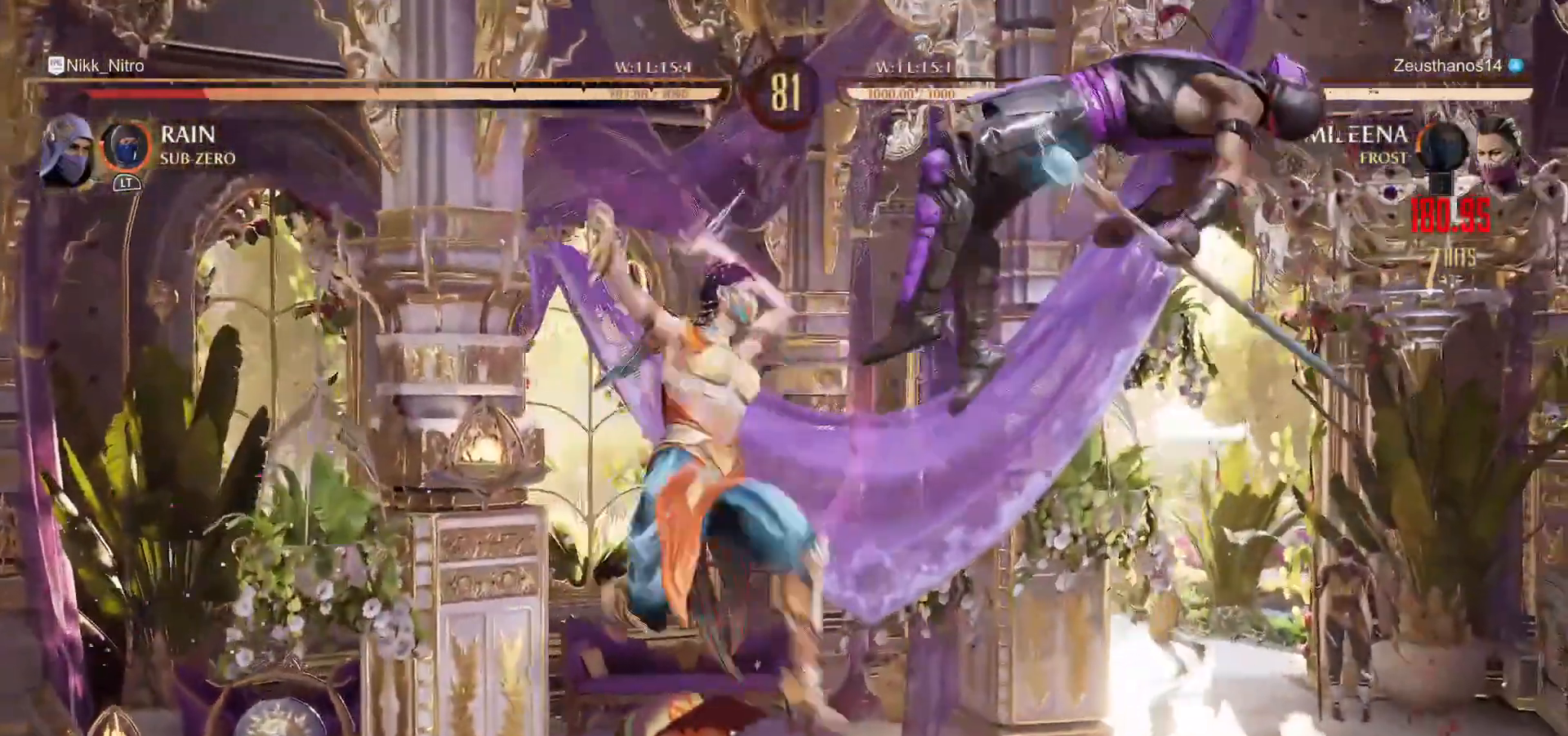
{"buttons": ["R1"], "events": [[50, "R1", "down"], [83, "R1", "up"], [167, "R1", "down"], [250, "R1", "up"], [317, "R1", "down"], [383, "R1", "up"], [450, "R1", "down"]]}
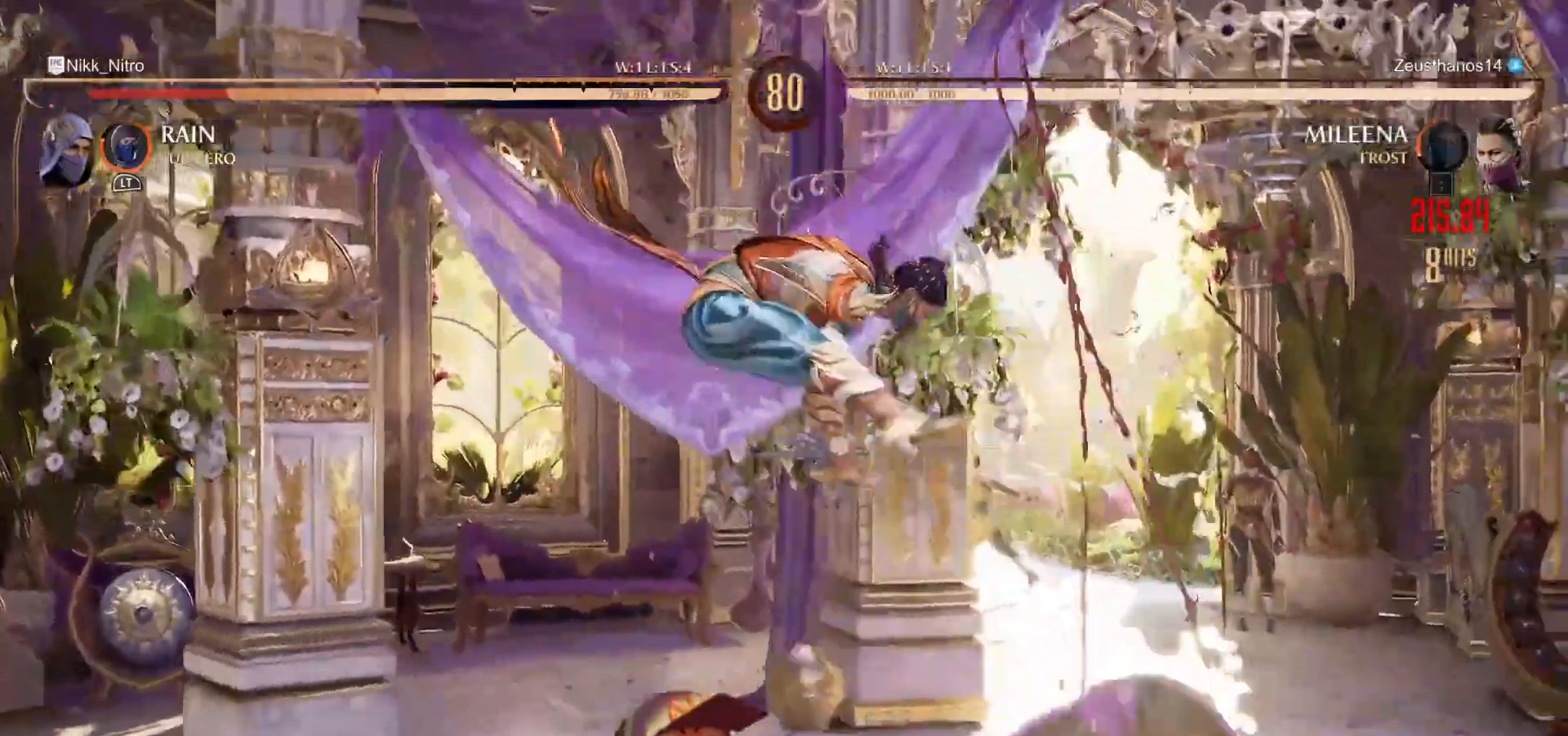
{"buttons": ["R1"], "events": [[33, "R1", "up"], [117, "R1", "down"], [183, "R1", "up"], [283, "R1", "down"], [350, "R1", "up"], [433, "R1", "down"]]}
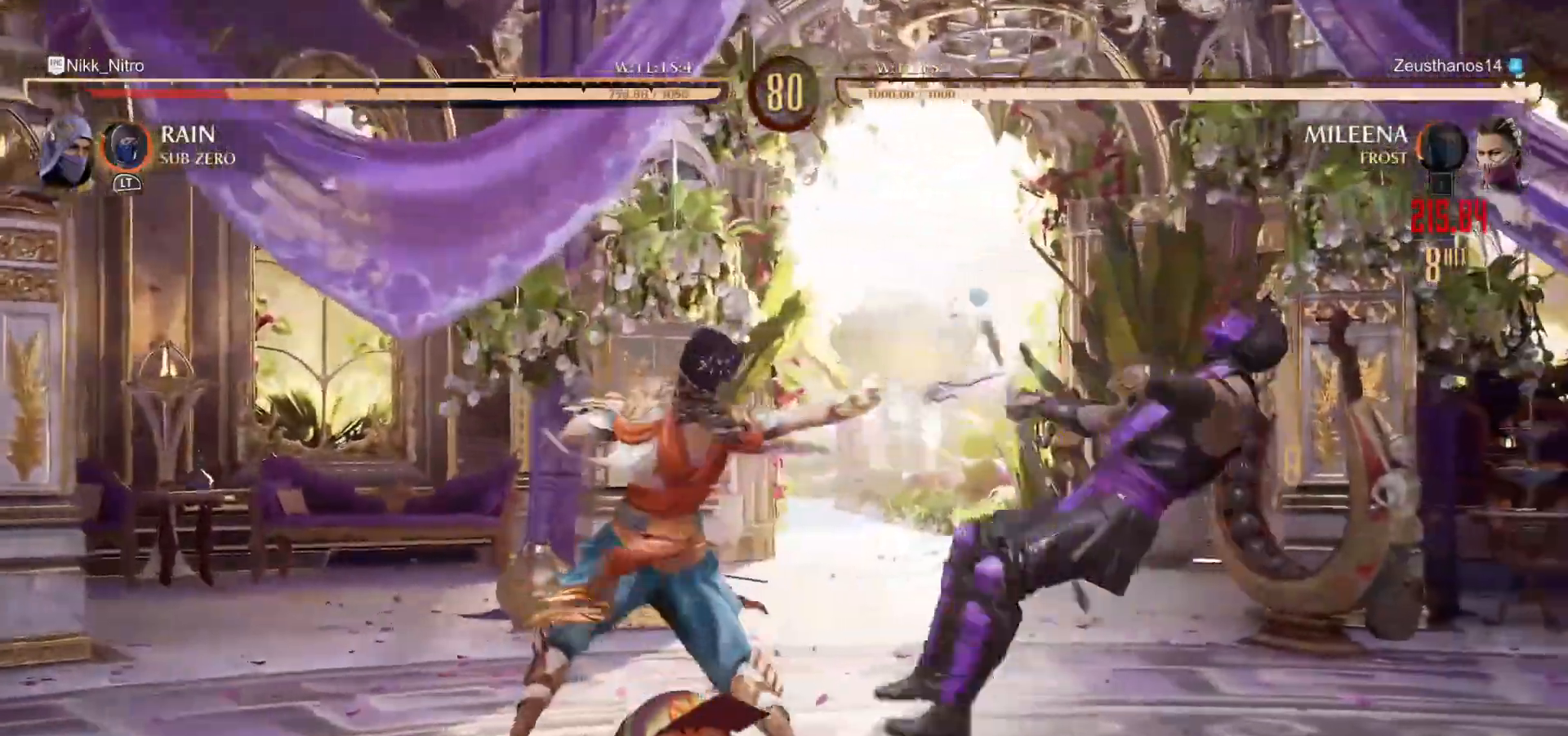
{"buttons": ["R1"], "events": []}
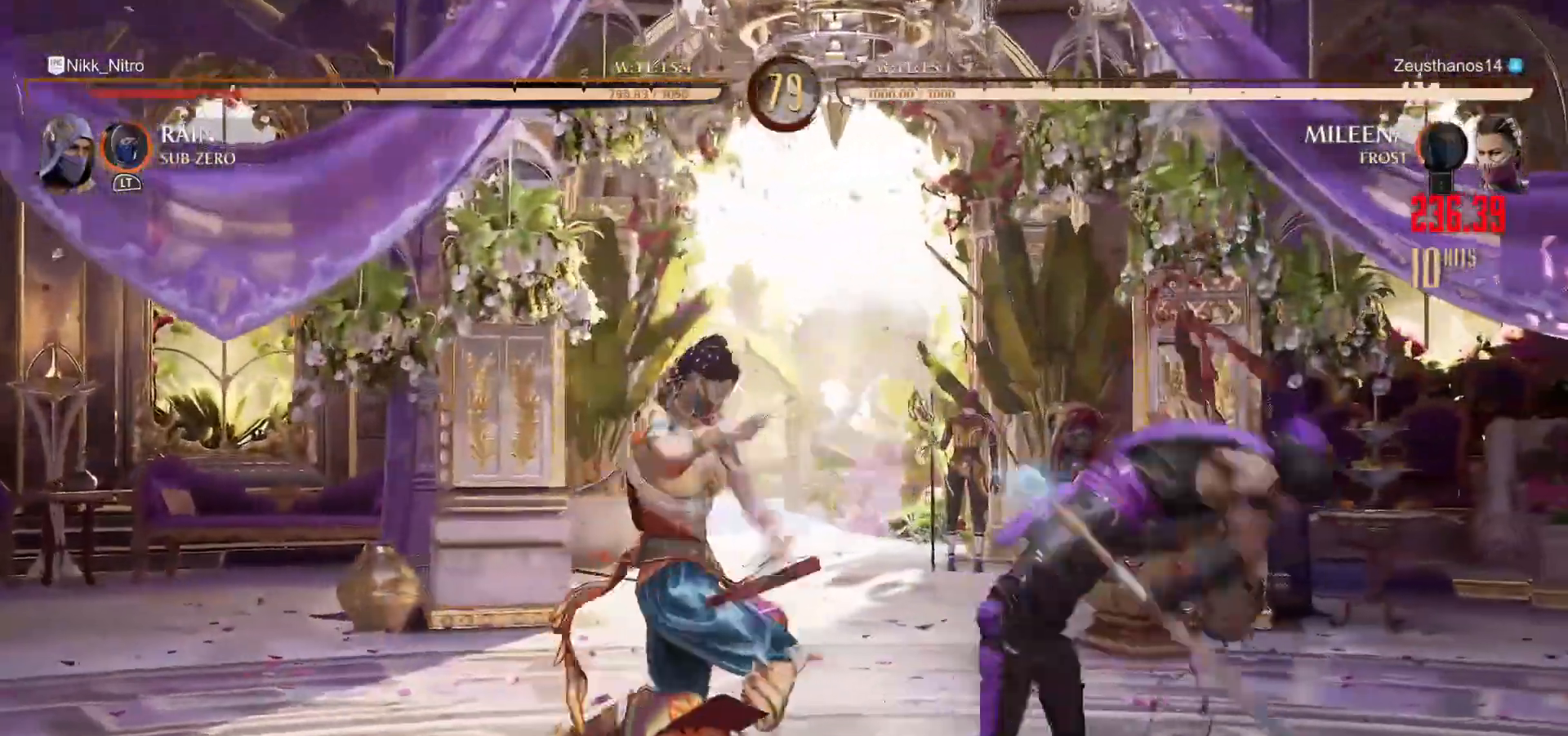
{"buttons": [], "events": [[67, "R1", "up"]]}
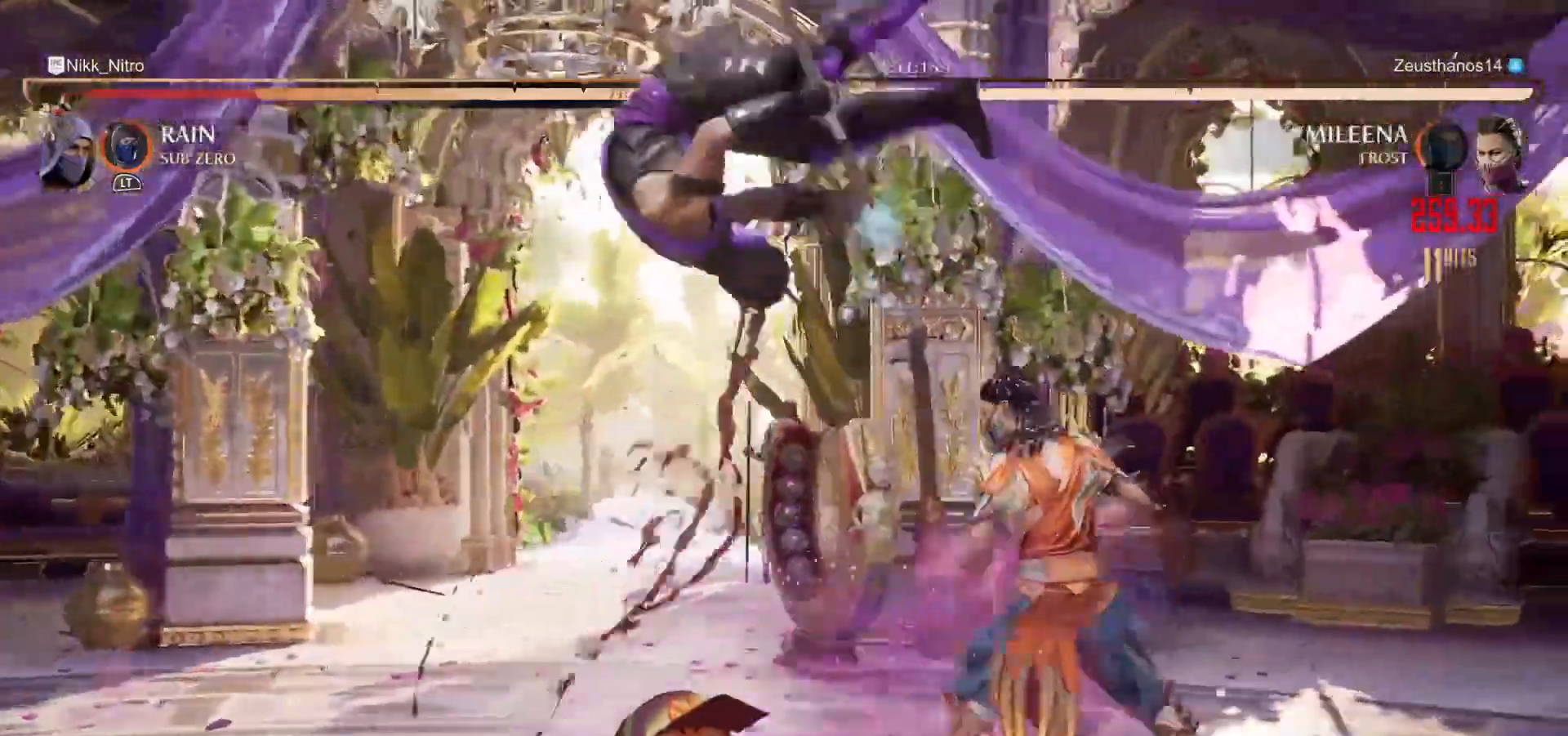
{"buttons": [], "events": [[283, "R1", "down"], [450, "R1", "up"]]}
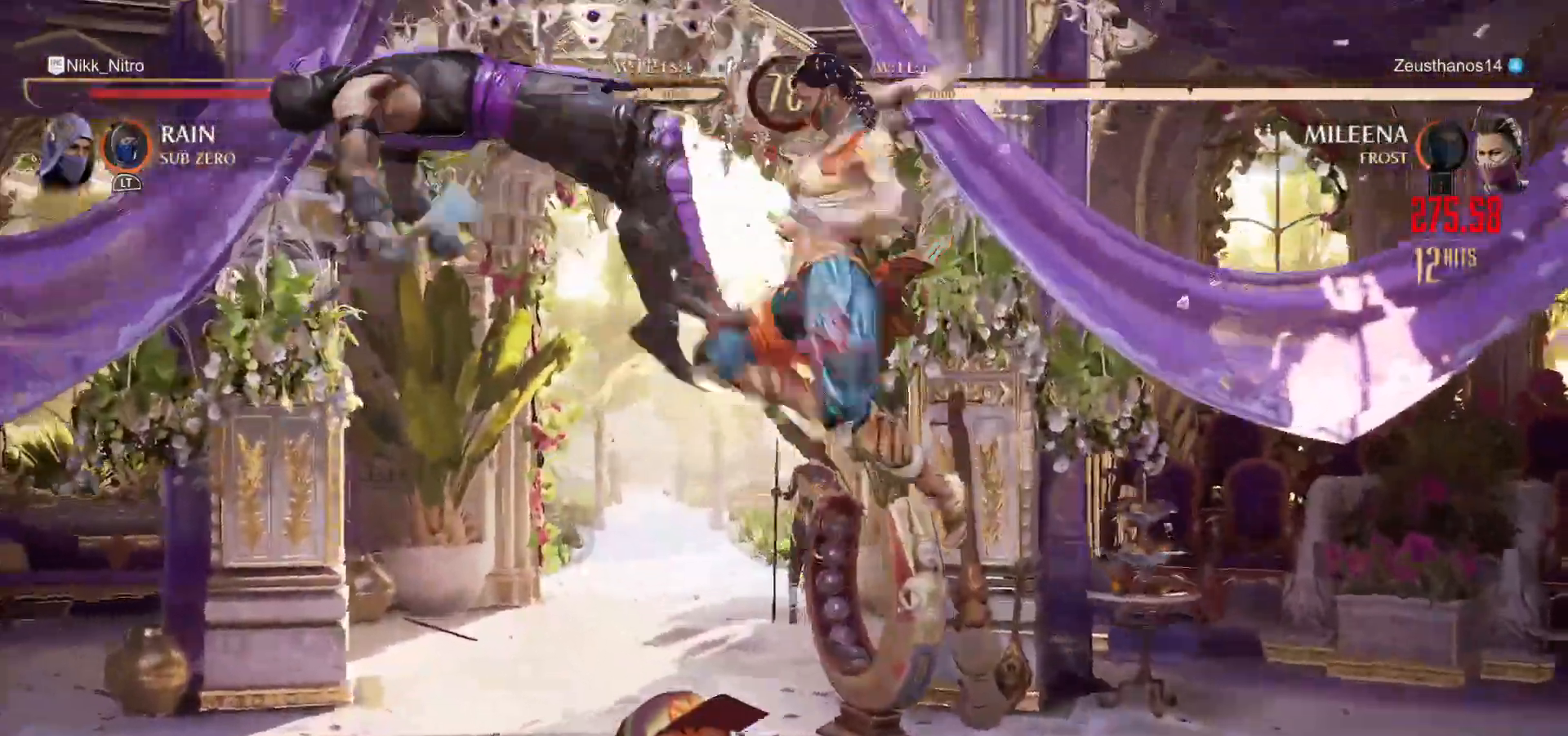
{"buttons": [], "events": []}
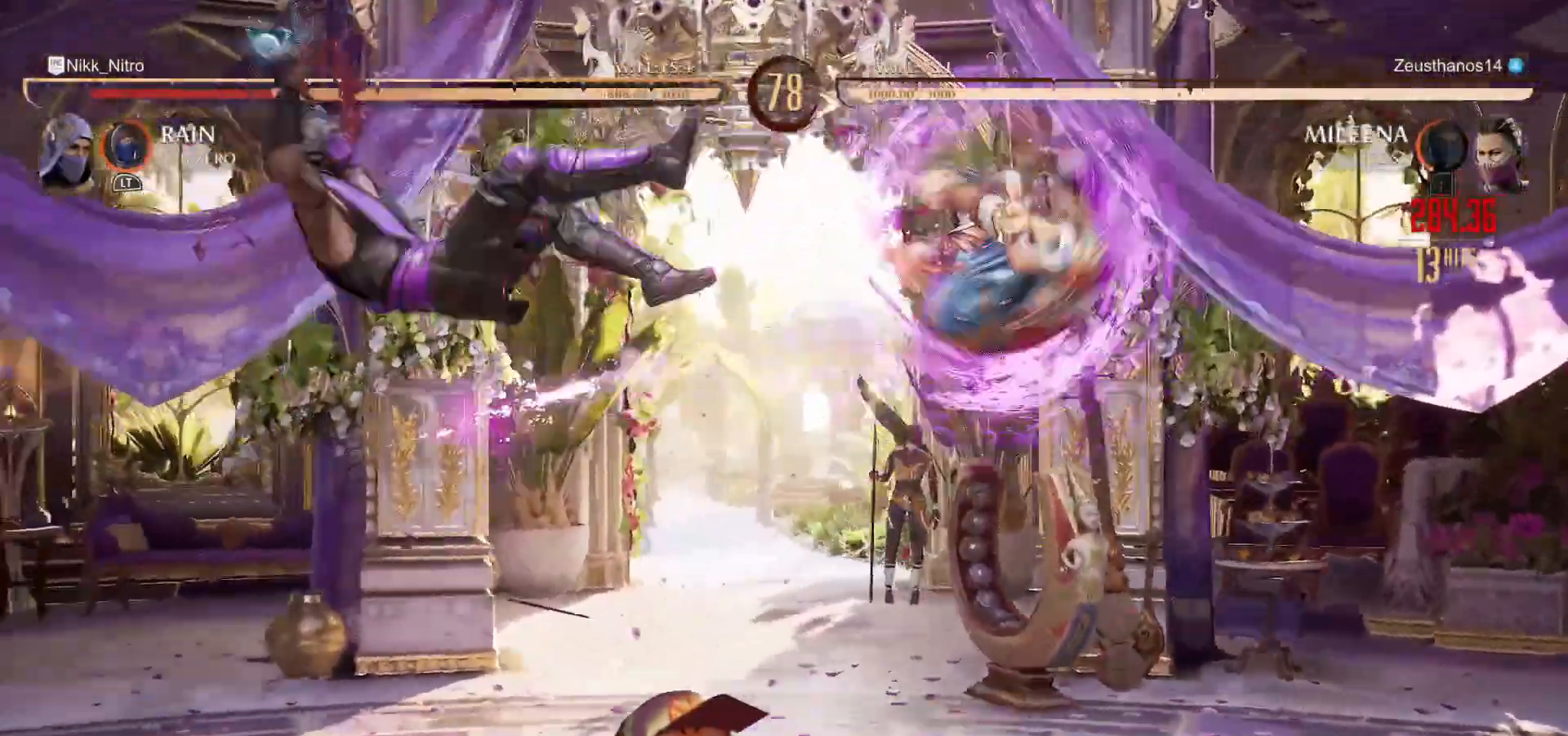
{"buttons": ["L1"], "events": [[217, "L1", "down"]]}